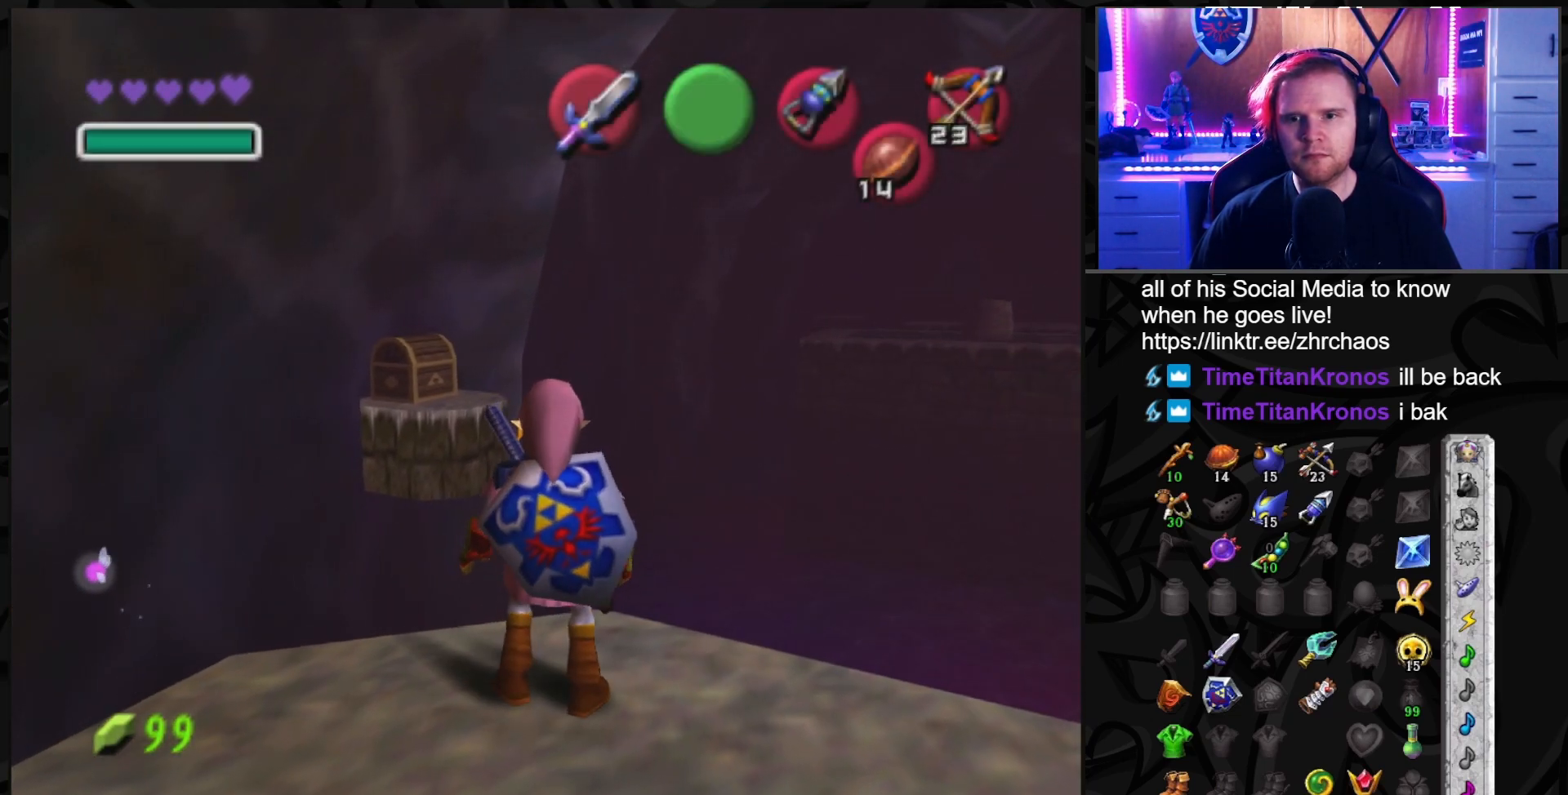
Gameplay with a controller (Nintendo layout); each line is a JSON object with the inputs held at the frame after it. "events" lists button and stick changes between this image and that frame as [ms after this image, input, new state], when the widget could be followed in between. Not read: L3 R3.
{"buttons": [], "left_stick": "up", "right_stick": "center", "events": [[433, "left_stick", "up"]]}
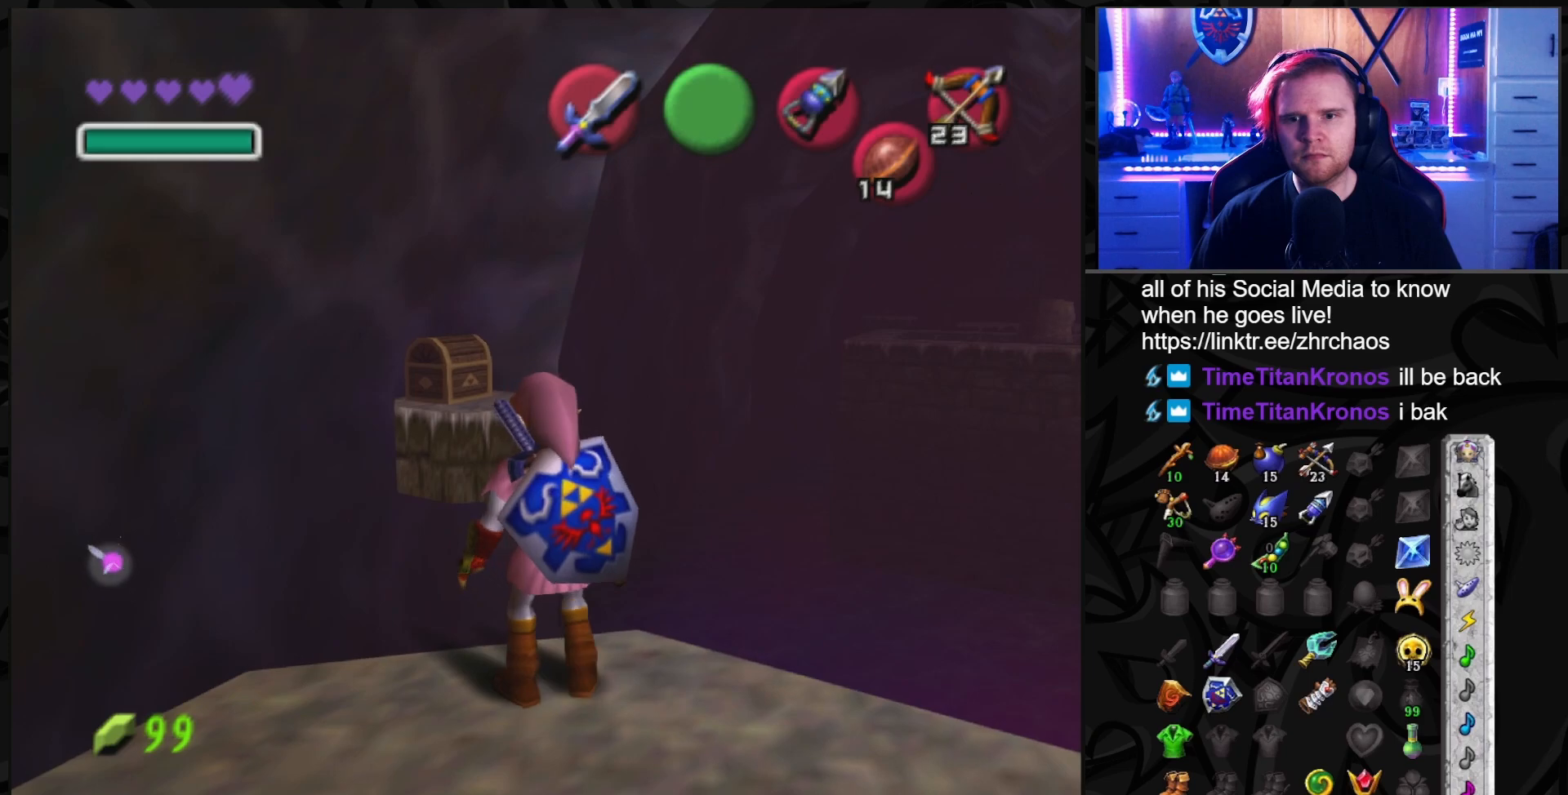
{"buttons": ["Y"], "left_stick": "center", "right_stick": "center", "events": [[67, "left_stick", "center"], [267, "Y", "down"]]}
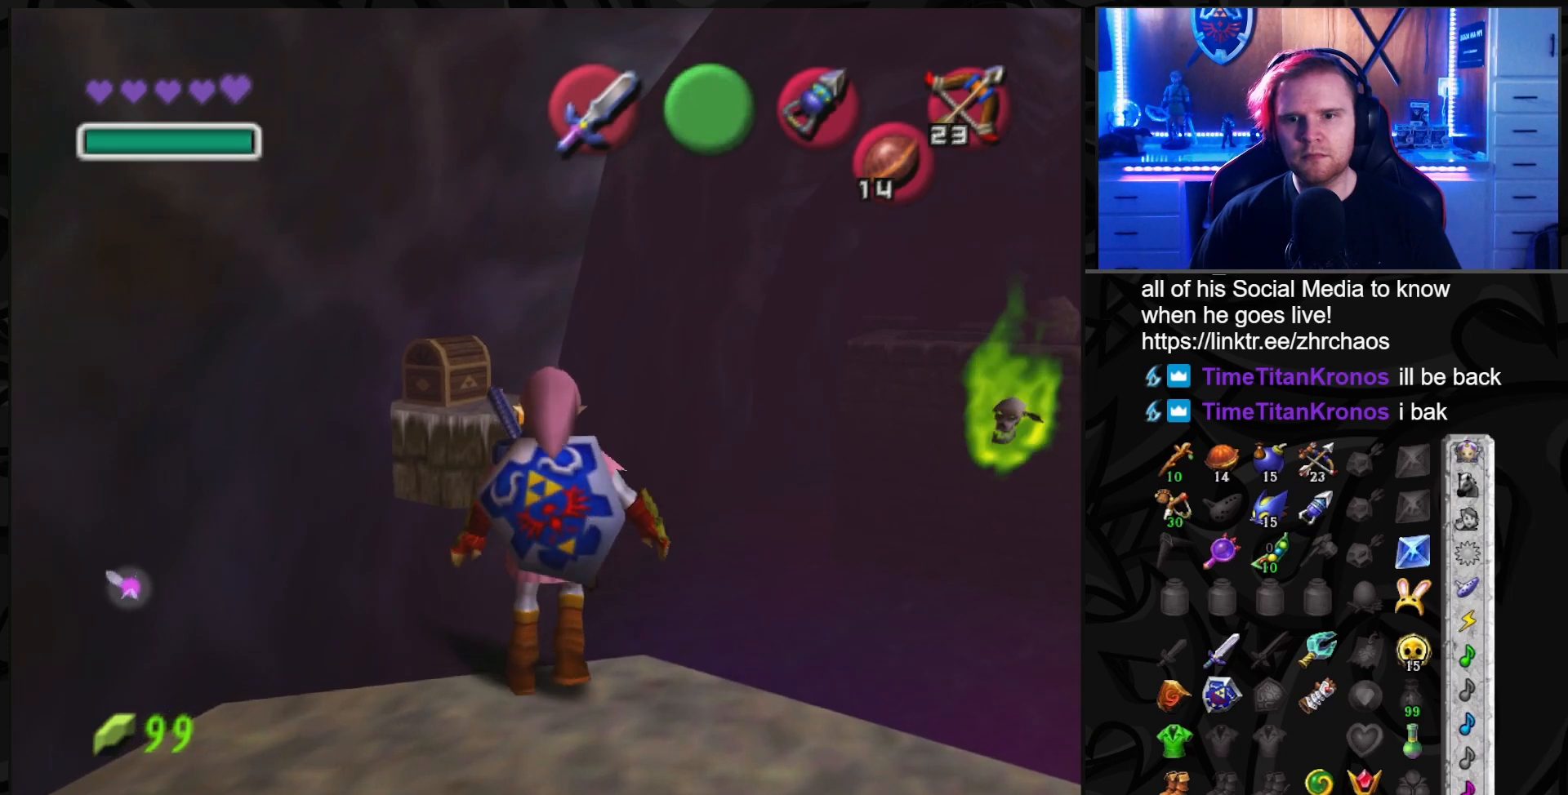
{"buttons": ["Y"], "left_stick": "up-left", "right_stick": "center", "events": [[417, "left_stick", "up-left"]]}
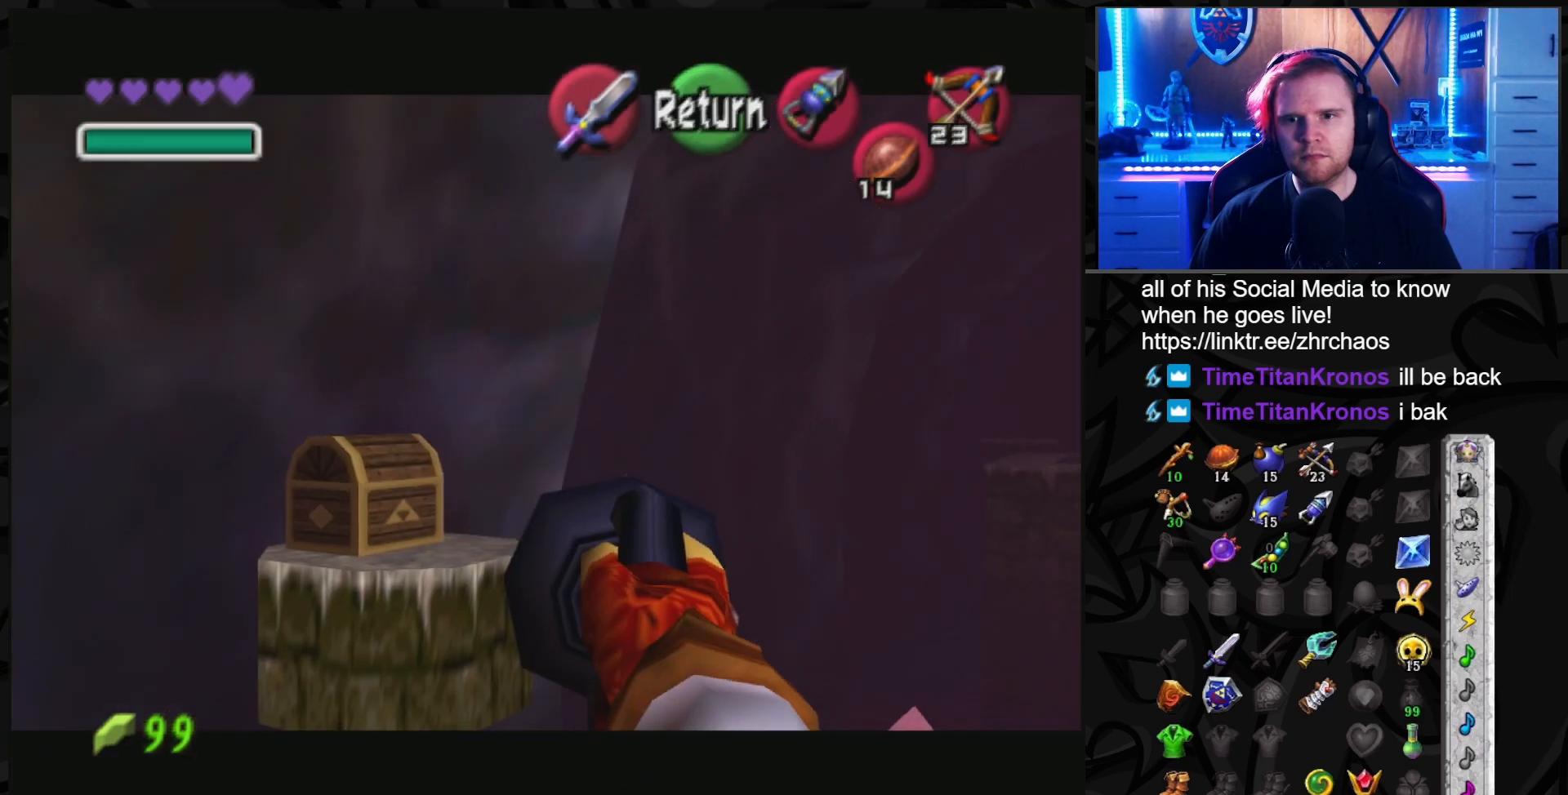
{"buttons": ["Y"], "left_stick": "center", "right_stick": "center", "events": [[200, "left_stick", "center"]]}
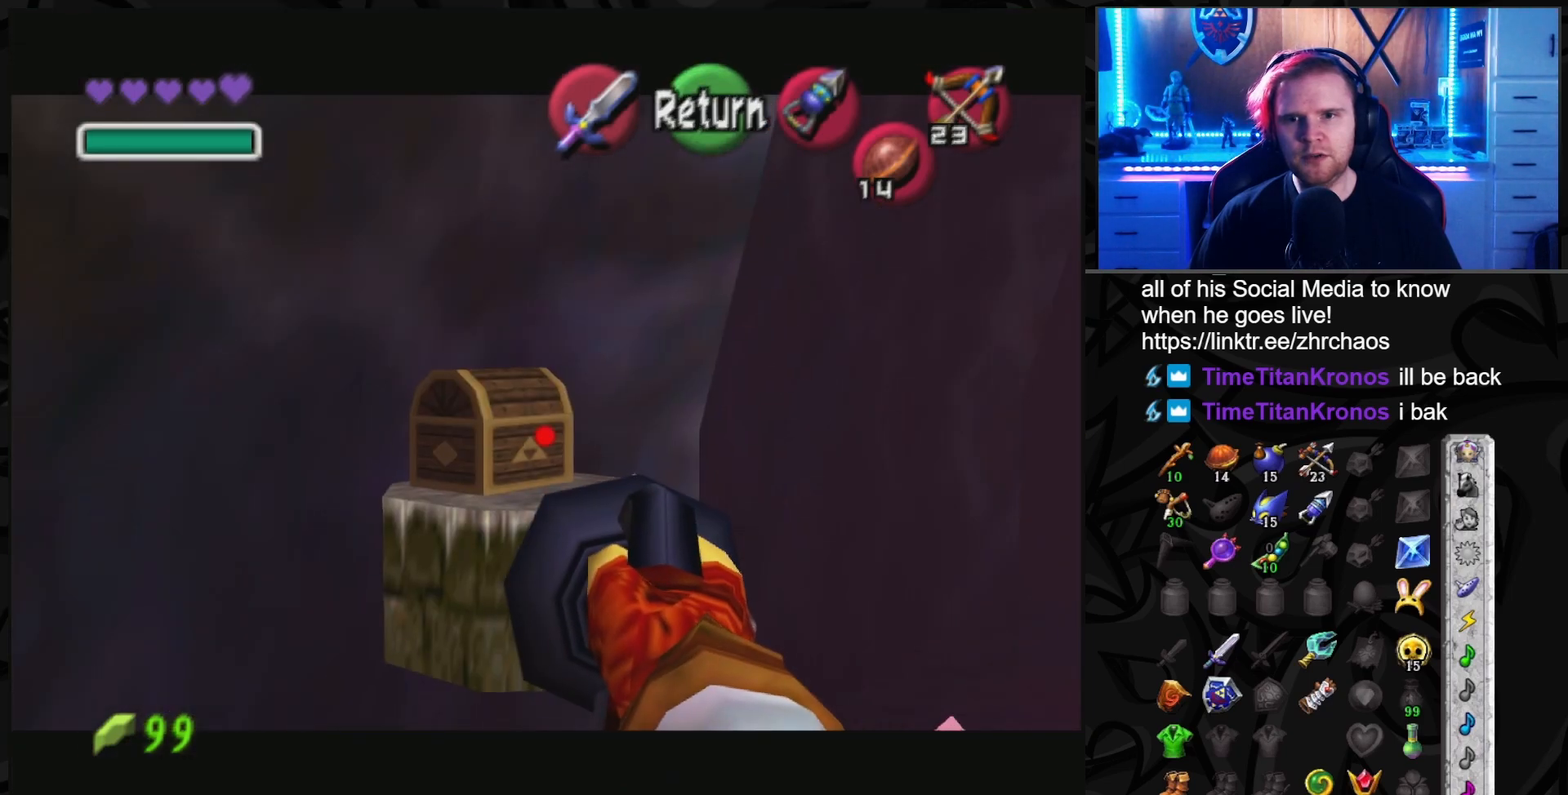
{"buttons": [], "left_stick": "center", "right_stick": "center", "events": [[100, "Y", "up"]]}
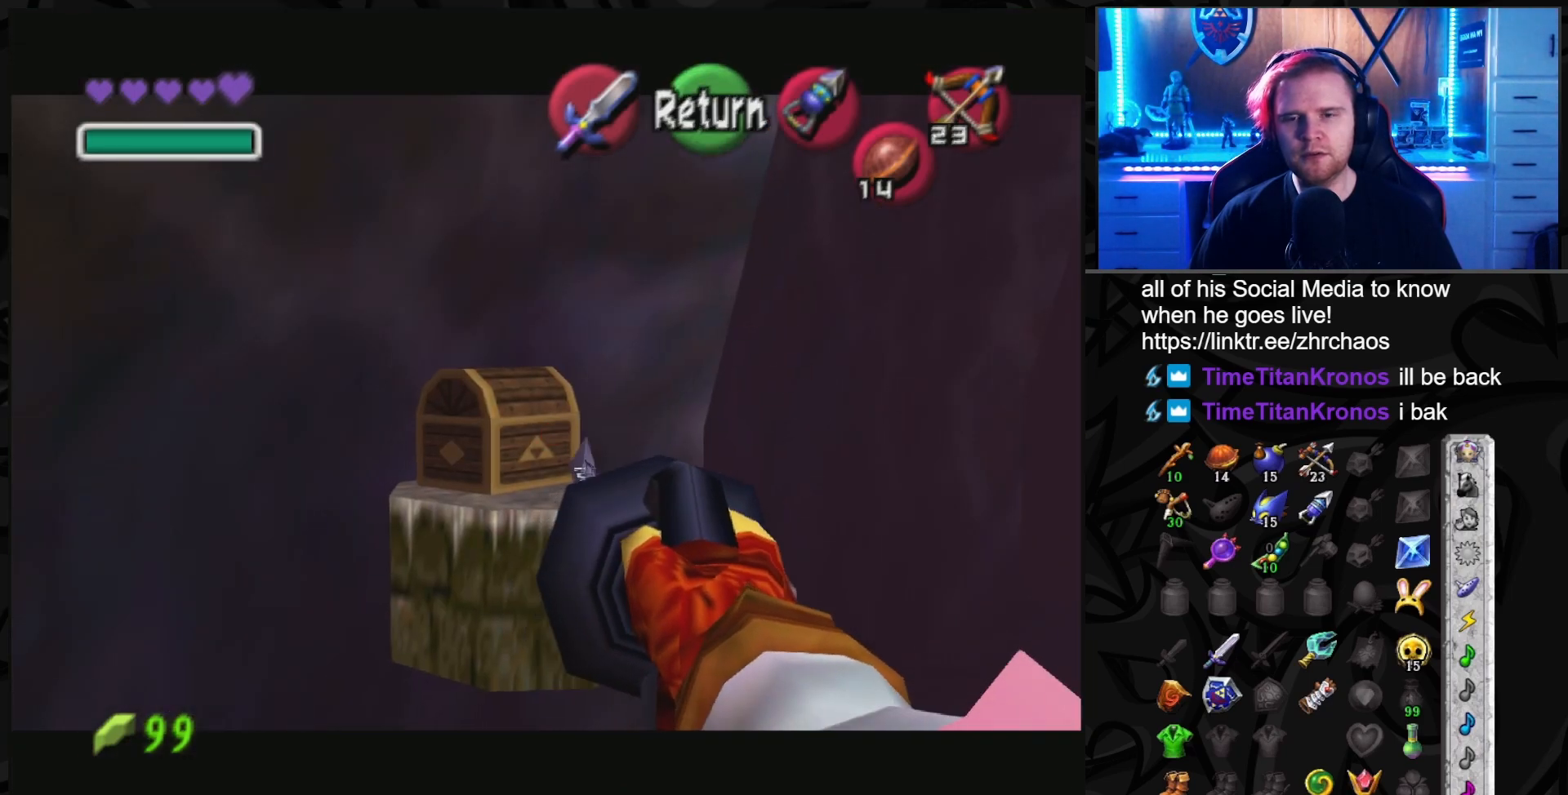
{"buttons": [], "left_stick": "center", "right_stick": "center", "events": []}
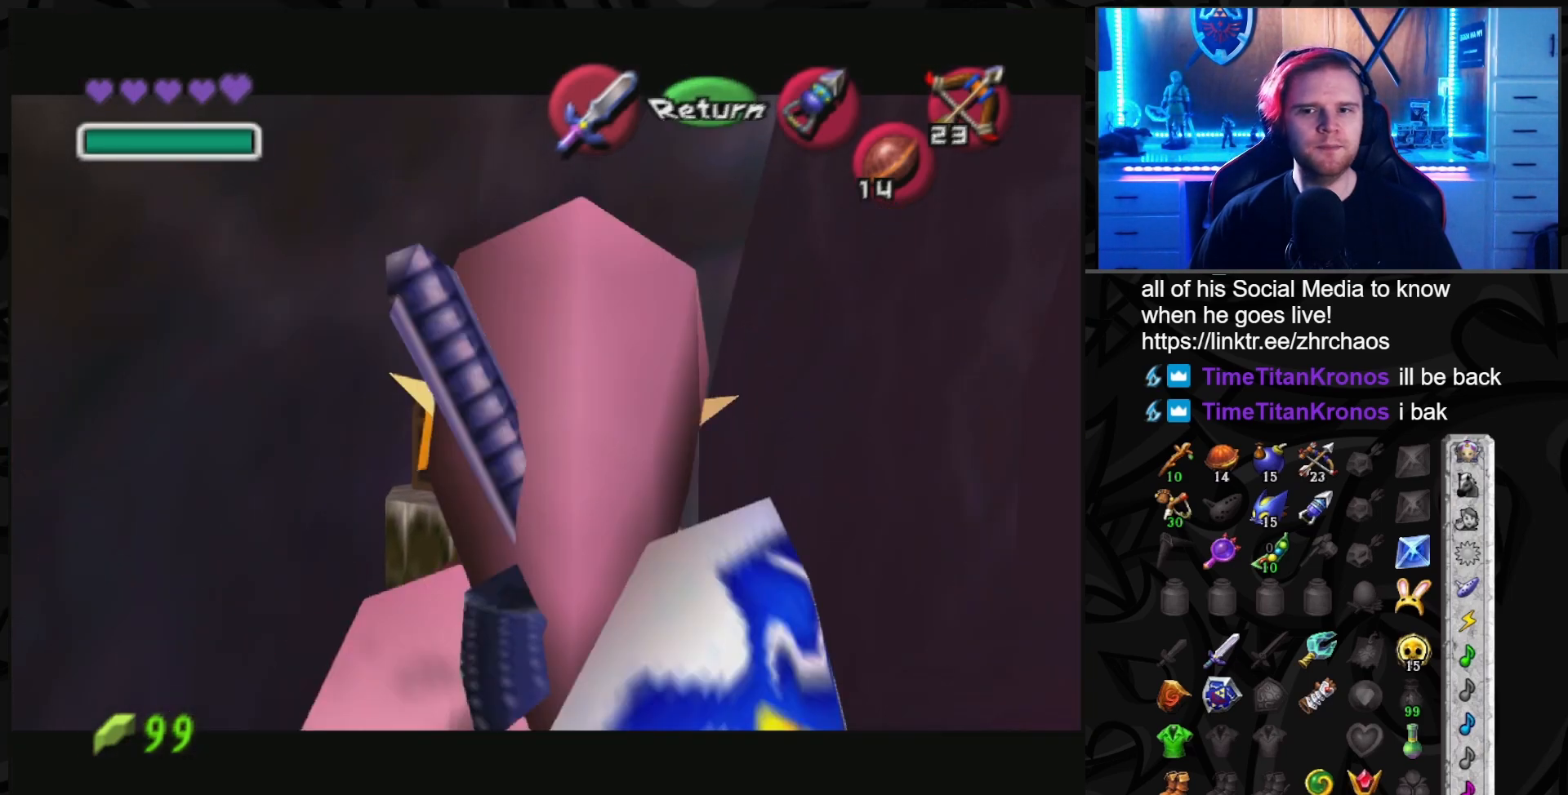
{"buttons": ["A"], "left_stick": "up-left", "right_stick": "center", "events": [[267, "left_stick", "up-left"], [317, "A", "down"], [383, "A", "up"], [483, "A", "down"]]}
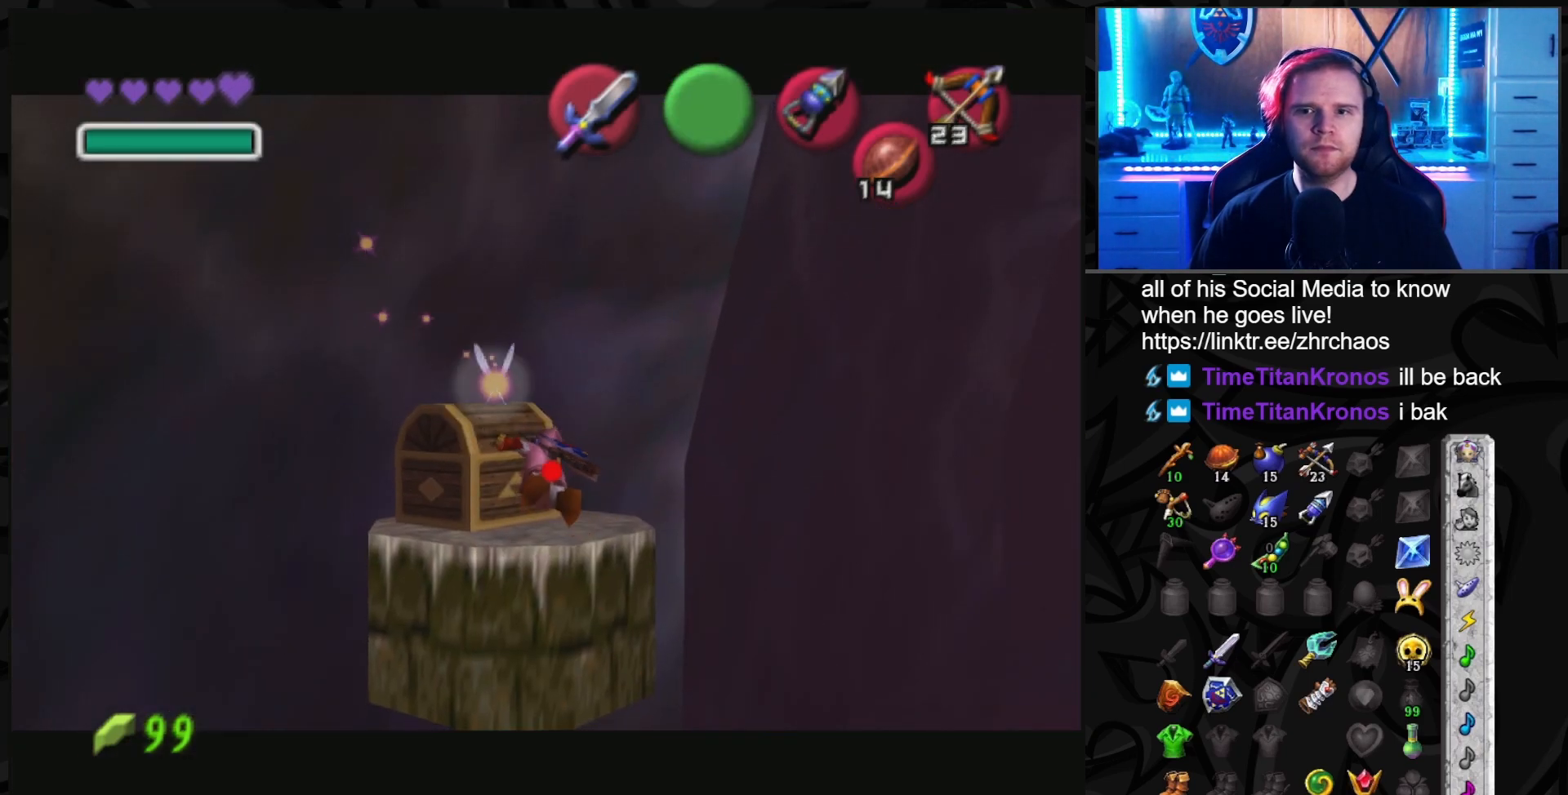
{"buttons": [], "left_stick": "center", "right_stick": "center", "events": [[33, "A", "up"], [133, "A", "down"], [167, "left_stick", "center"], [200, "A", "up"], [267, "A", "down"], [317, "A", "up"]]}
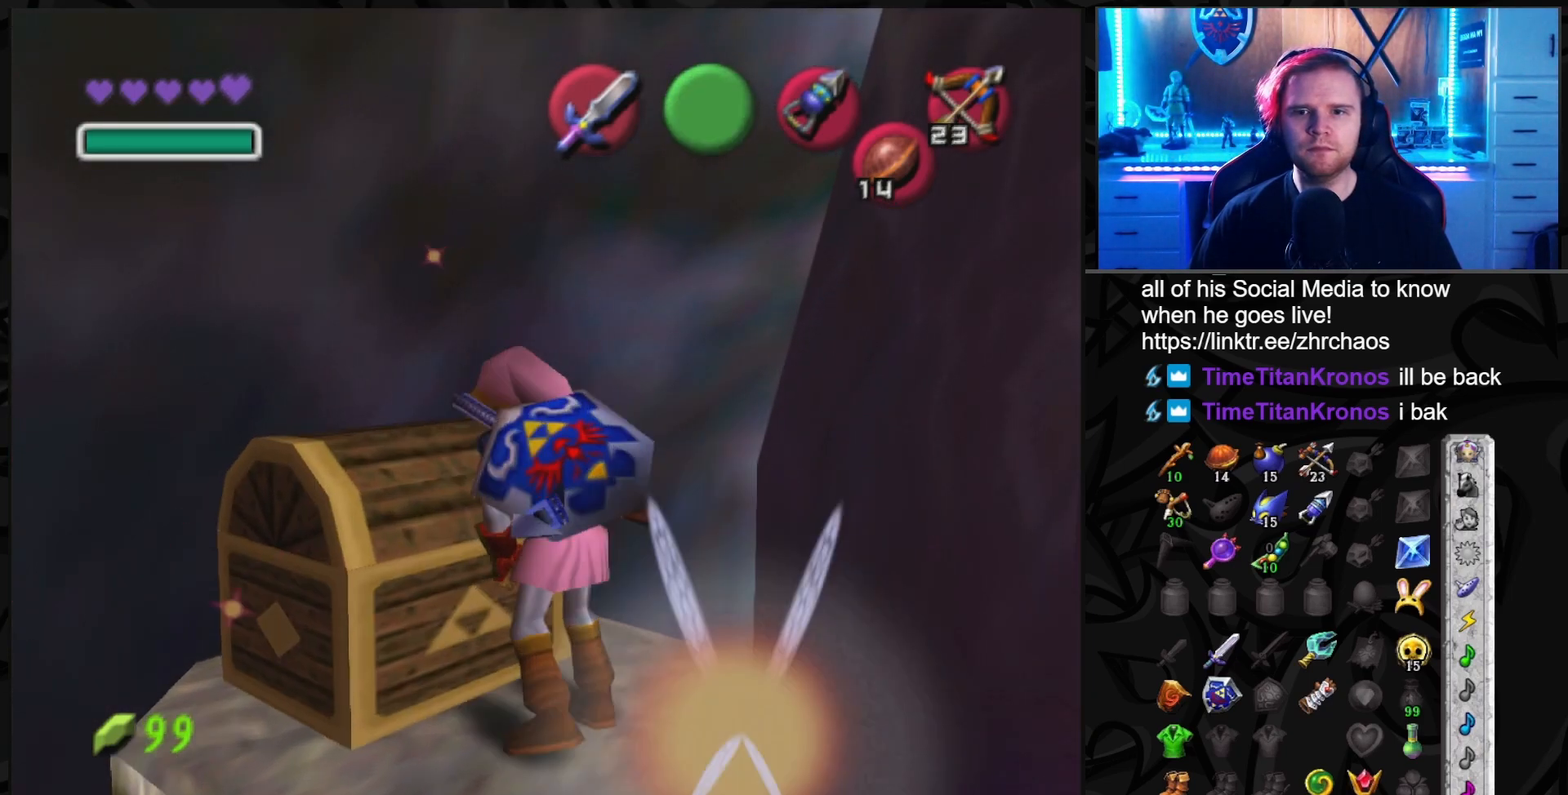
{"buttons": [], "left_stick": "center", "right_stick": "center", "events": []}
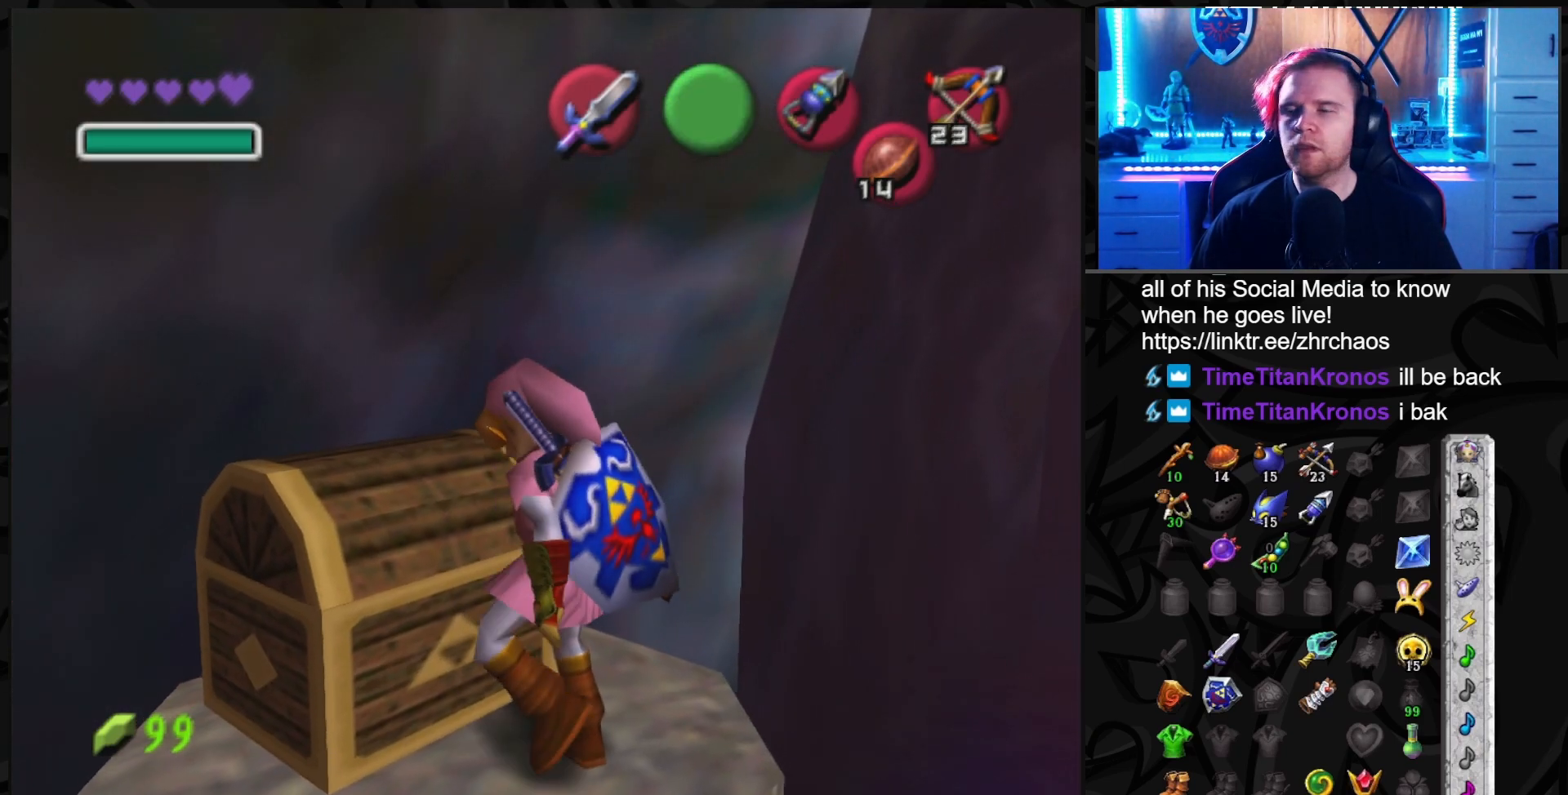
{"buttons": [], "left_stick": "center", "right_stick": "center", "events": []}
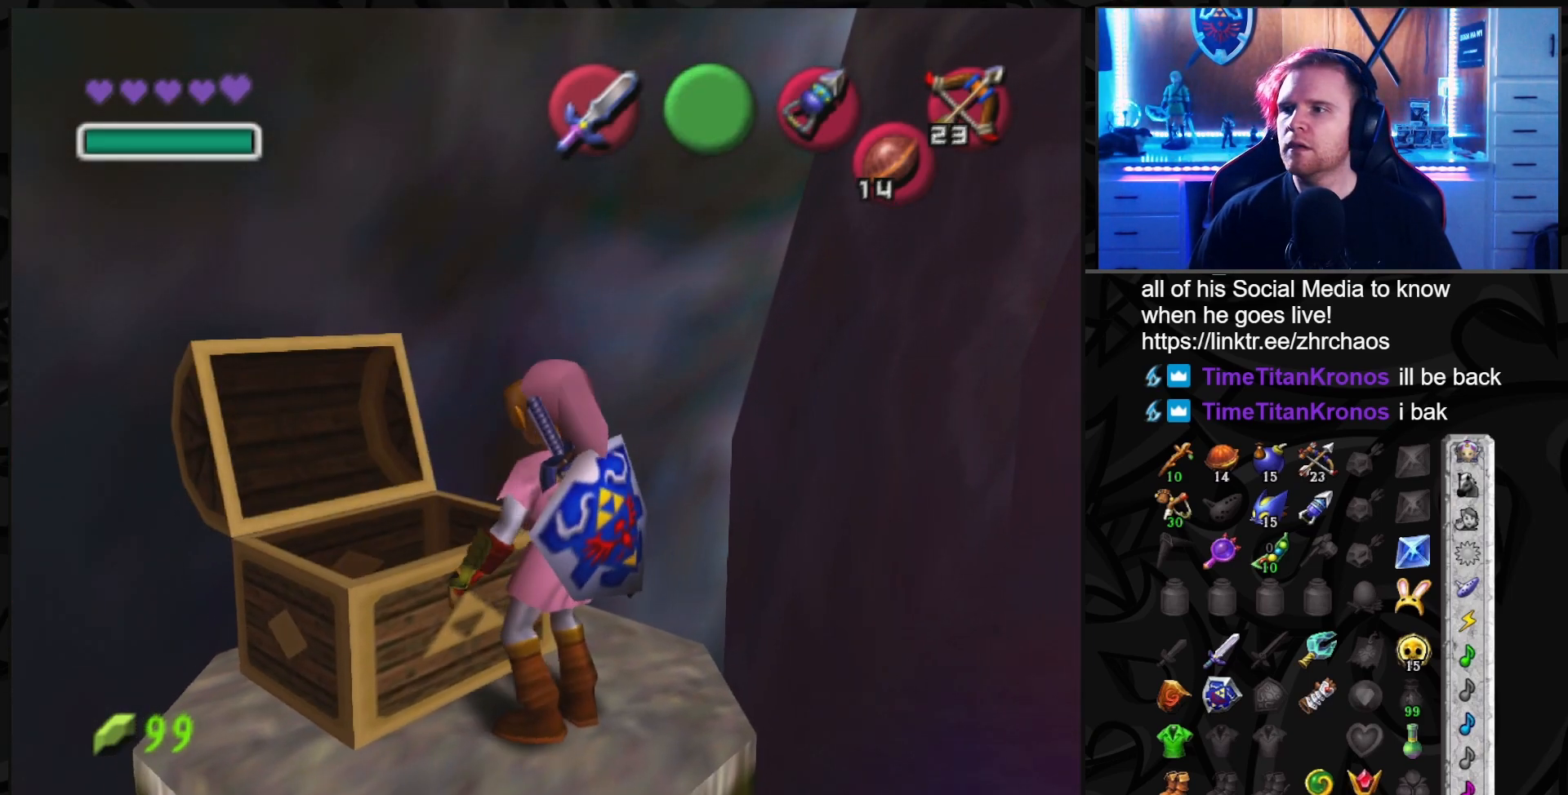
{"buttons": [], "left_stick": "center", "right_stick": "center", "events": []}
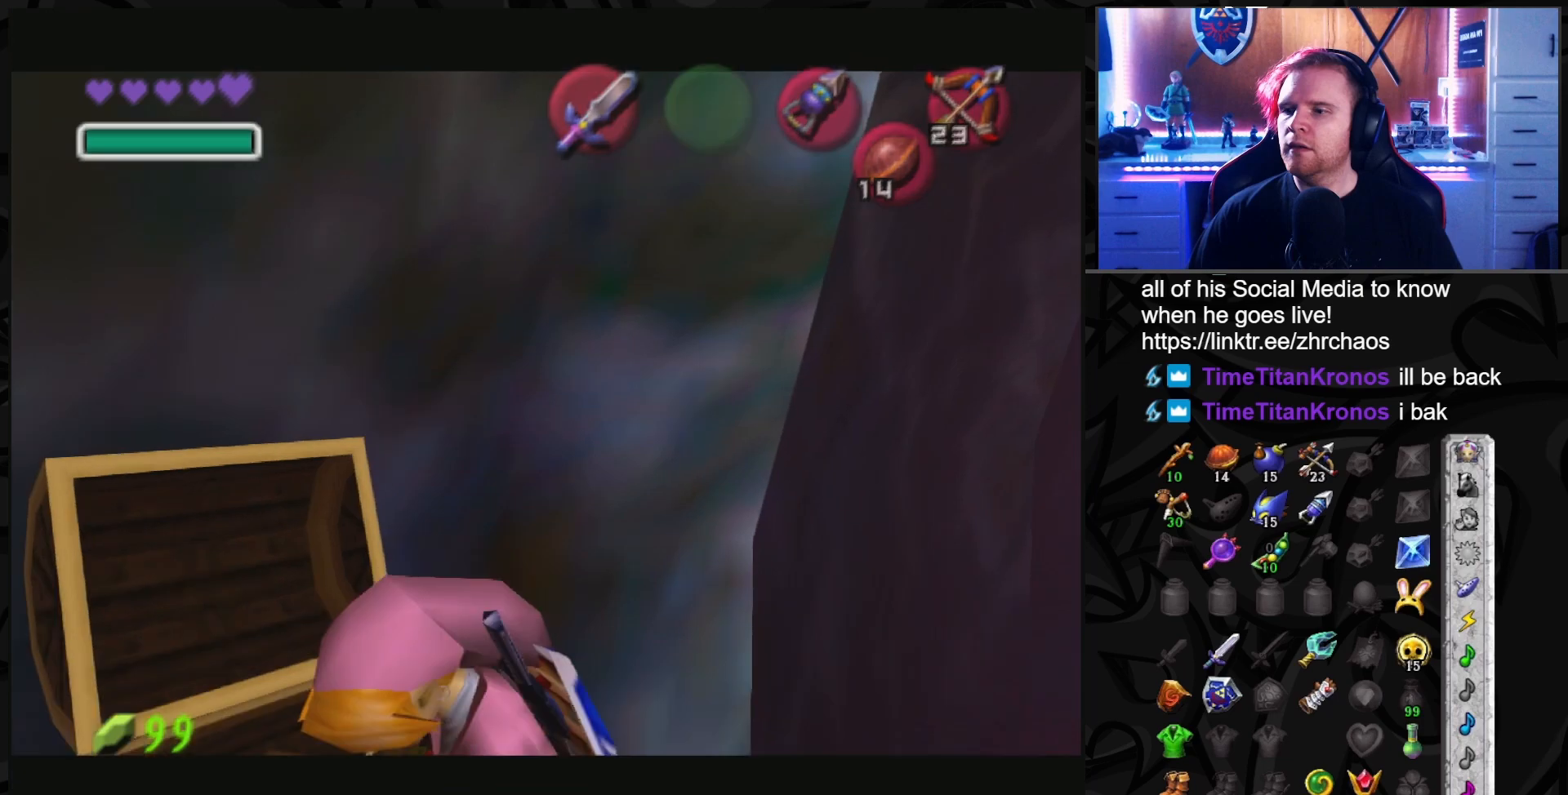
{"buttons": [], "left_stick": "center", "right_stick": "center", "events": []}
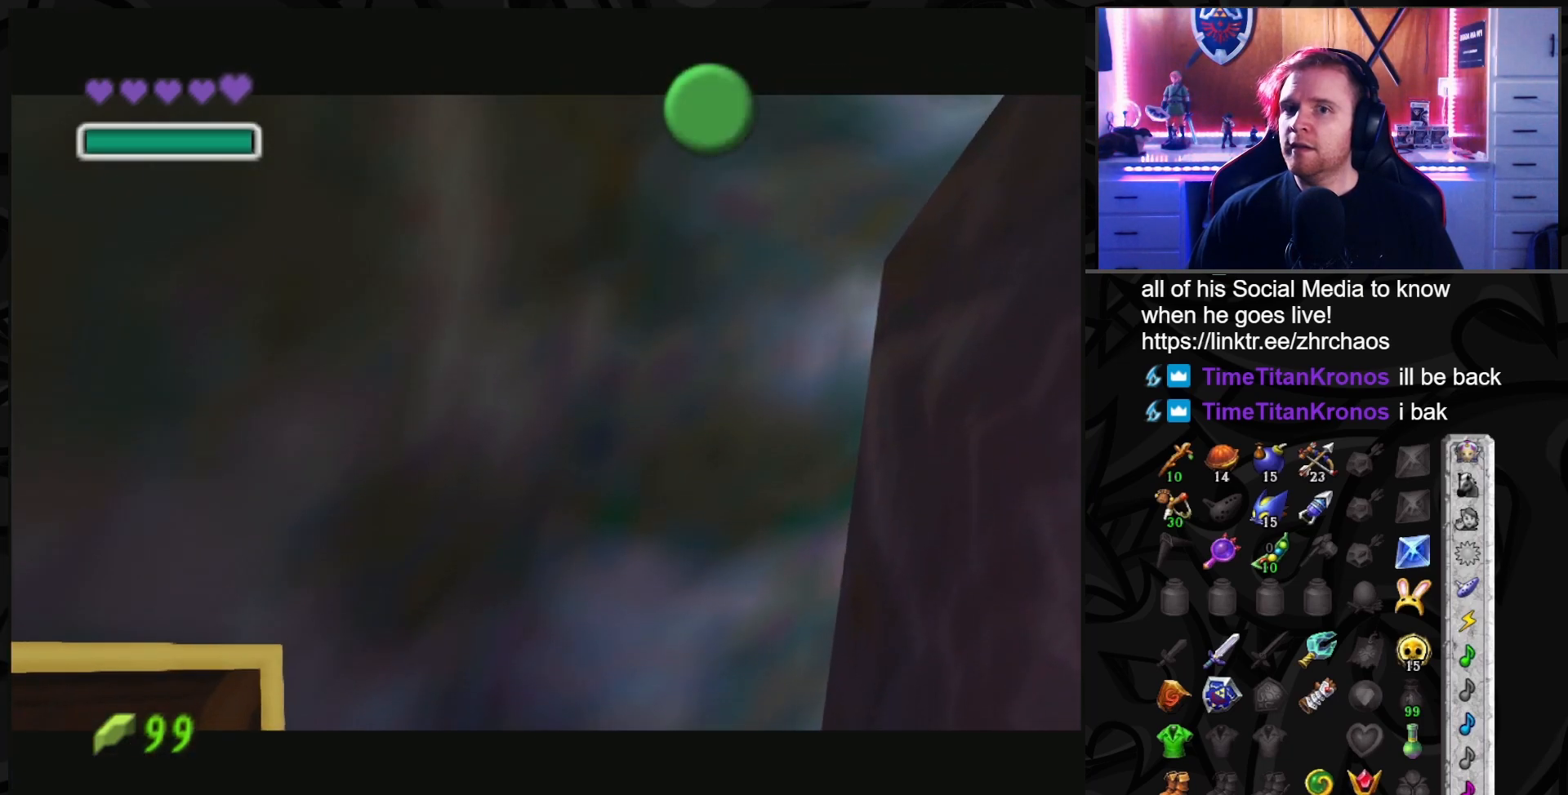
{"buttons": [], "left_stick": "center", "right_stick": "center", "events": []}
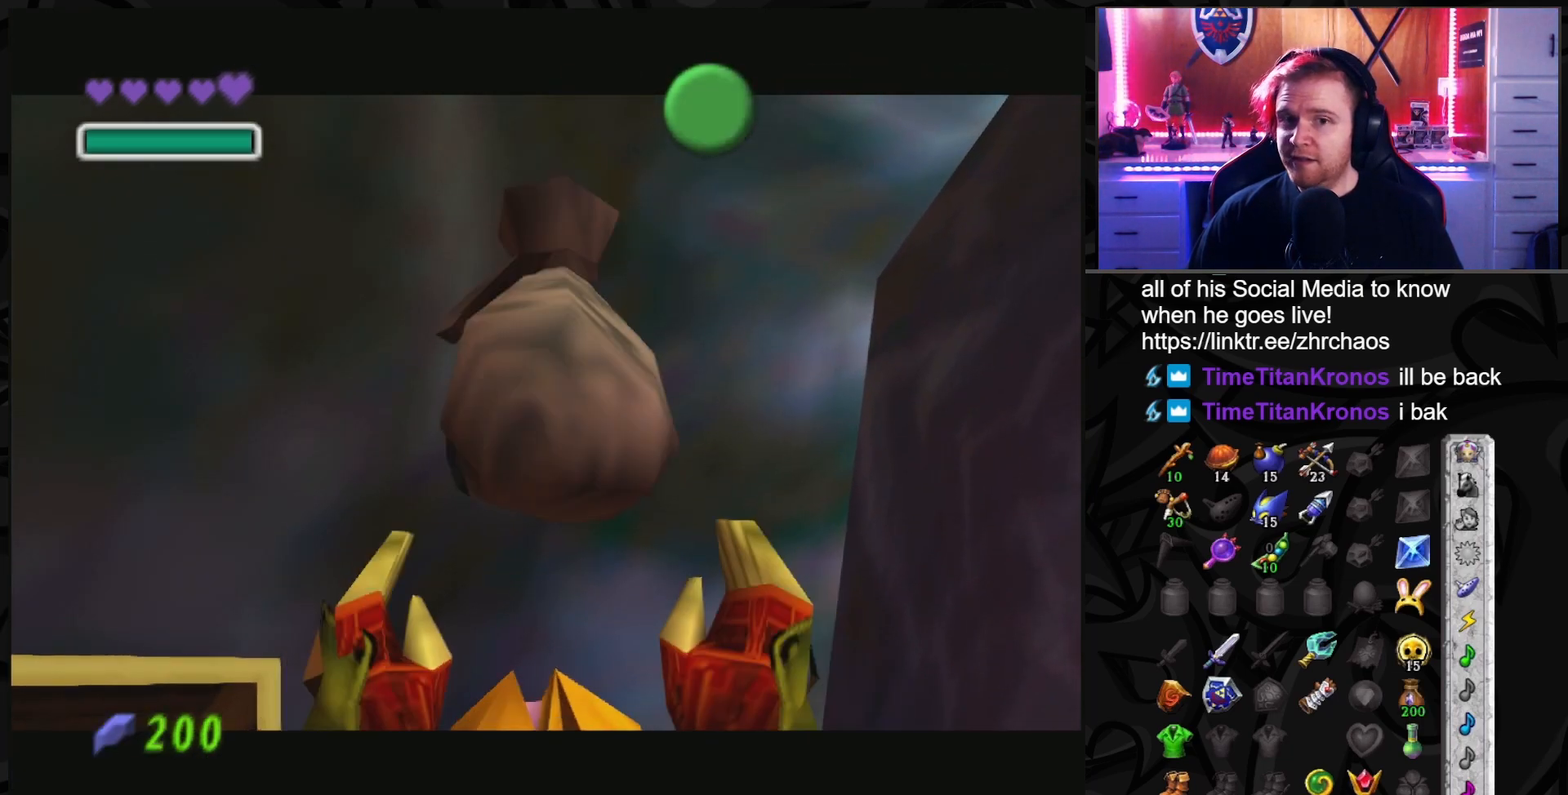
{"buttons": [], "left_stick": "center", "right_stick": "center", "events": []}
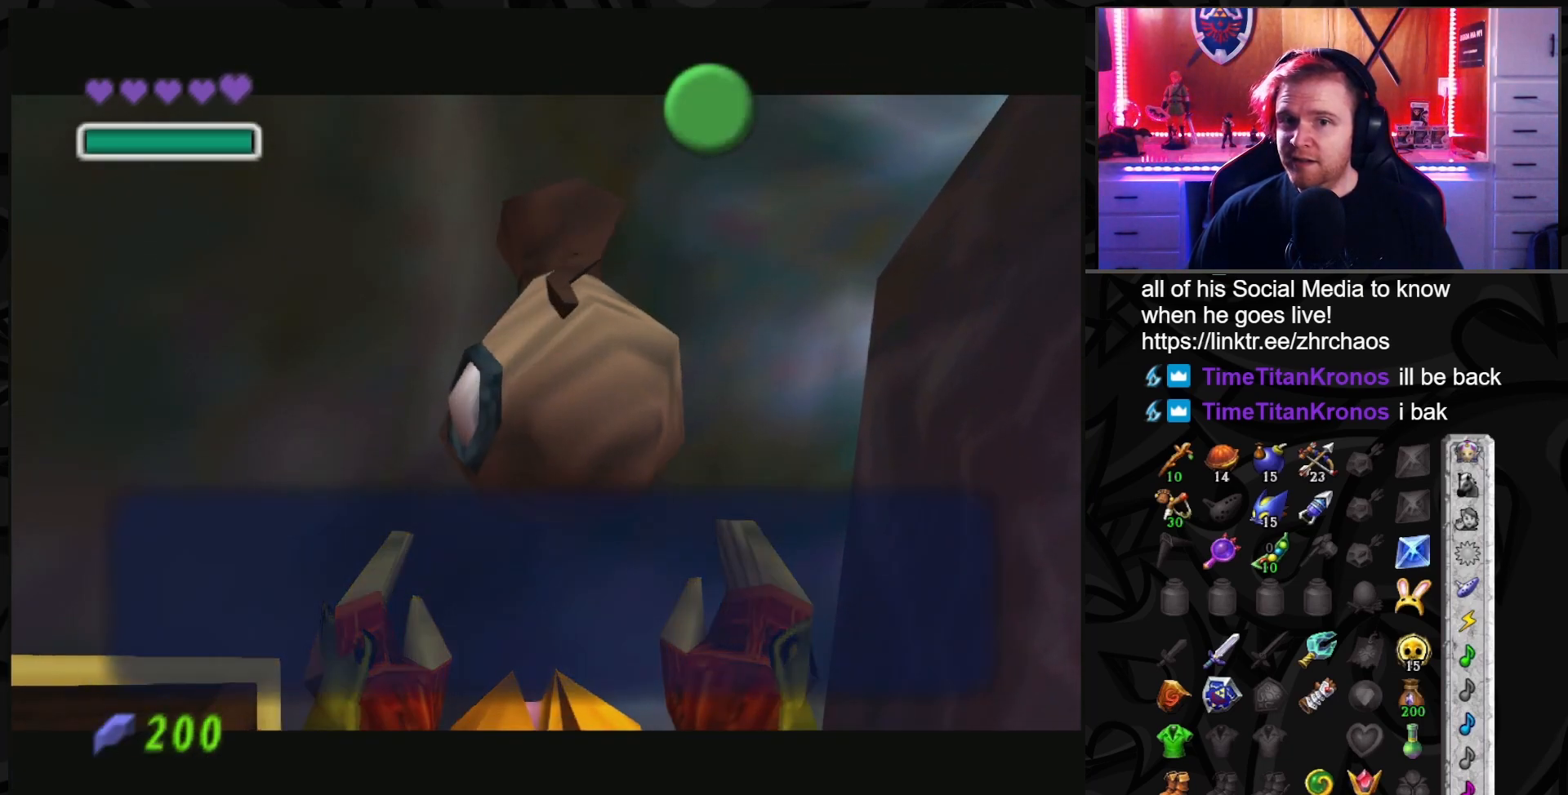
{"buttons": [], "left_stick": "up-left", "right_stick": "center", "events": [[217, "left_stick", "up-left"], [267, "A", "down"], [333, "A", "up"]]}
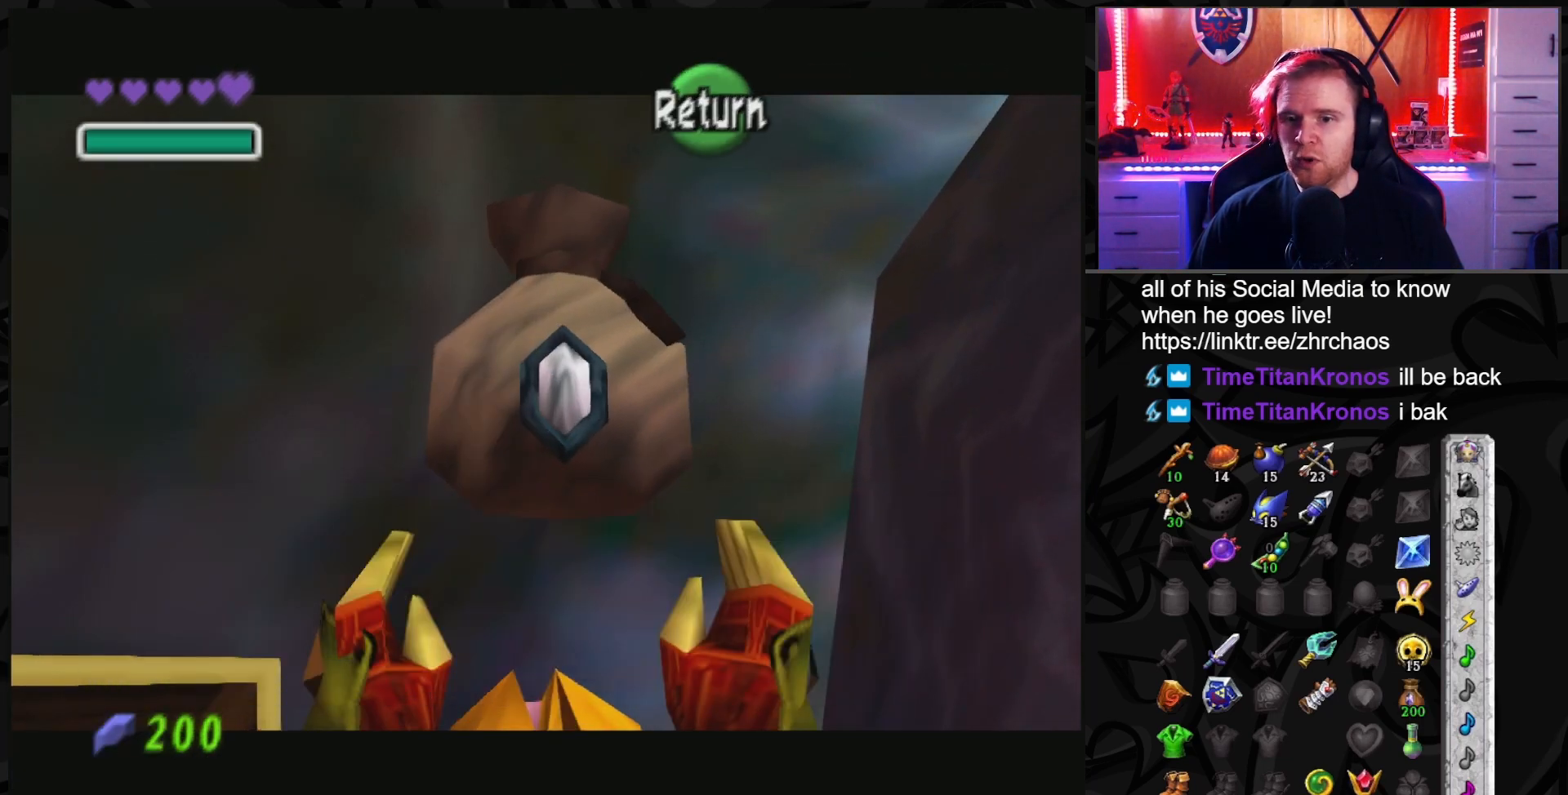
{"buttons": ["L1"], "left_stick": "center", "right_stick": "center", "events": [[67, "L1", "down"], [67, "left_stick", "center"], [267, "left_stick", "down"], [317, "A", "down"], [450, "A", "up"], [450, "left_stick", "center"]]}
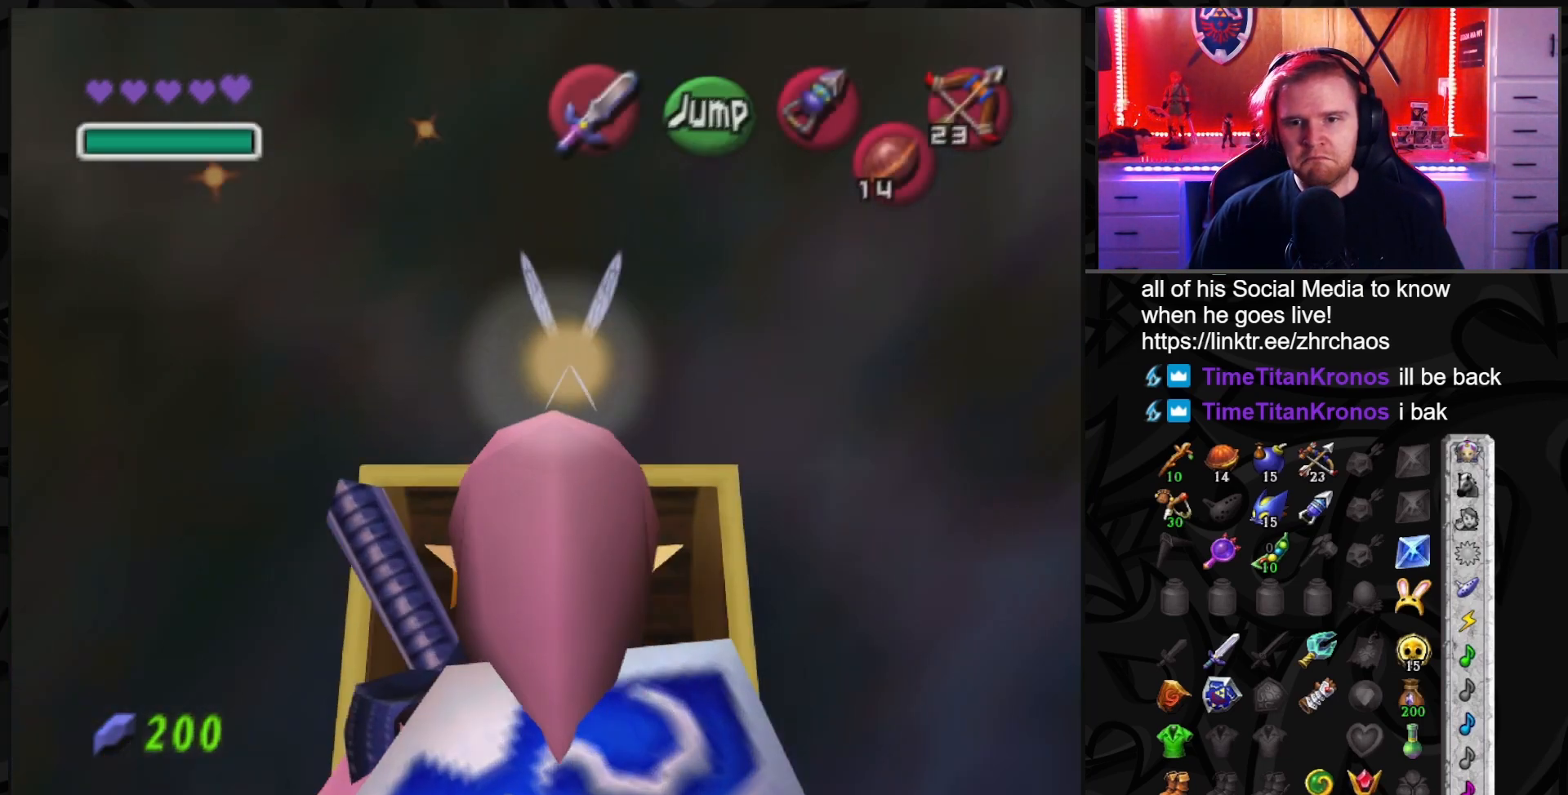
{"buttons": [], "left_stick": "center", "right_stick": "center", "events": [[283, "L1", "up"]]}
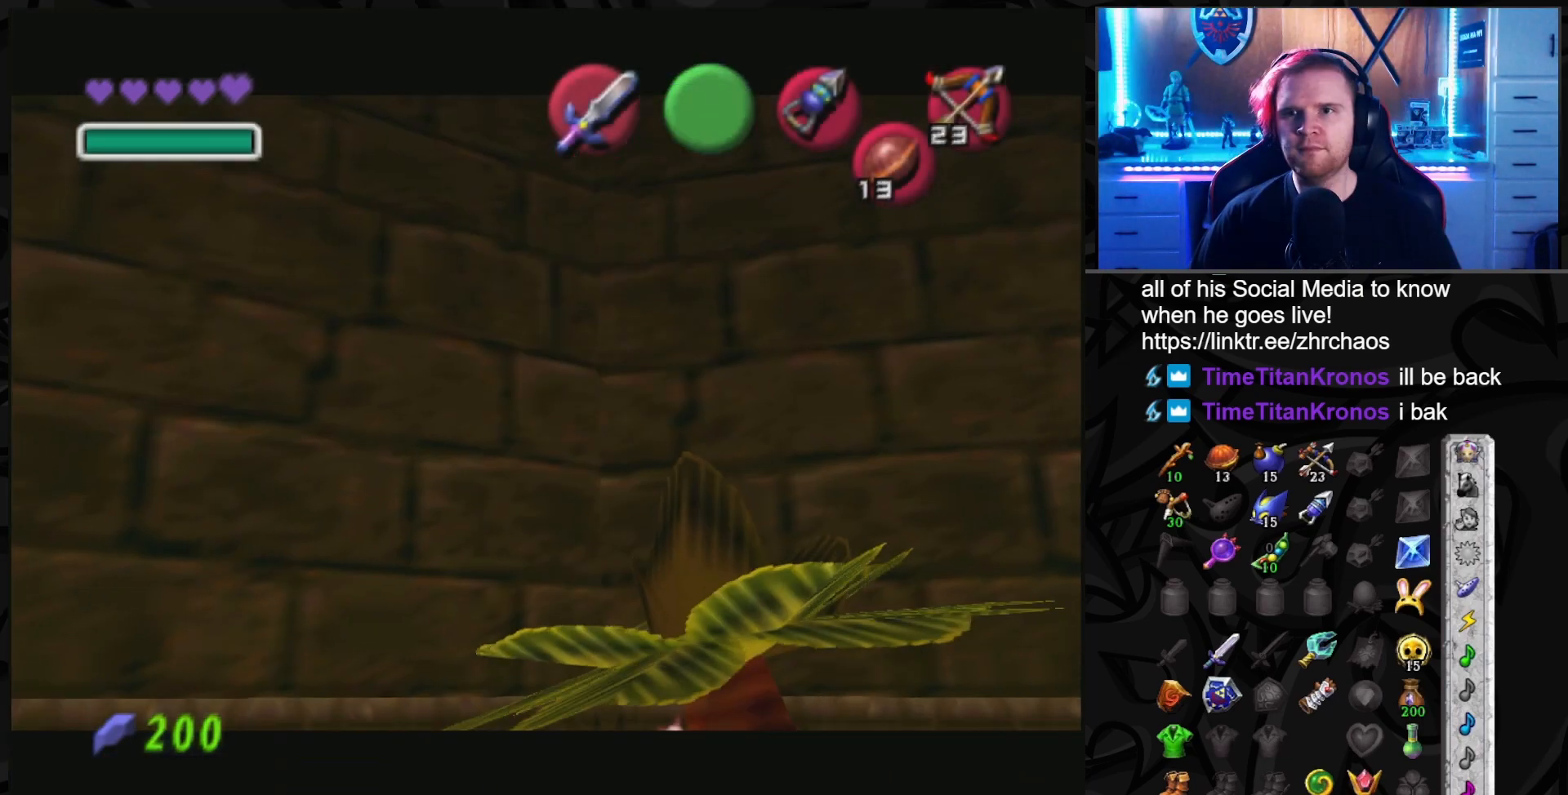
{"buttons": [], "left_stick": "center", "right_stick": "center", "events": []}
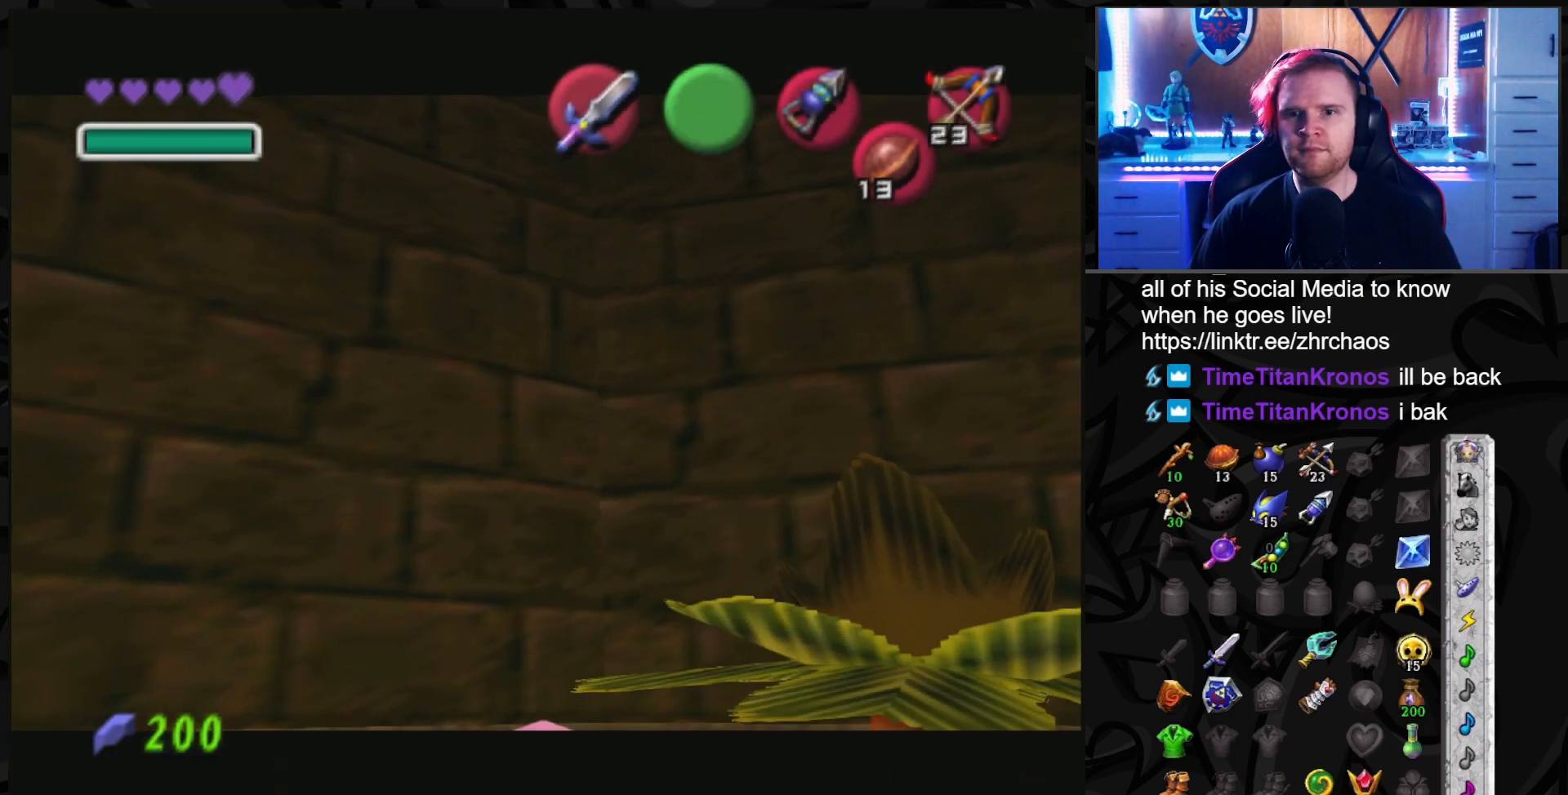
{"buttons": [], "left_stick": "center", "right_stick": "center", "events": []}
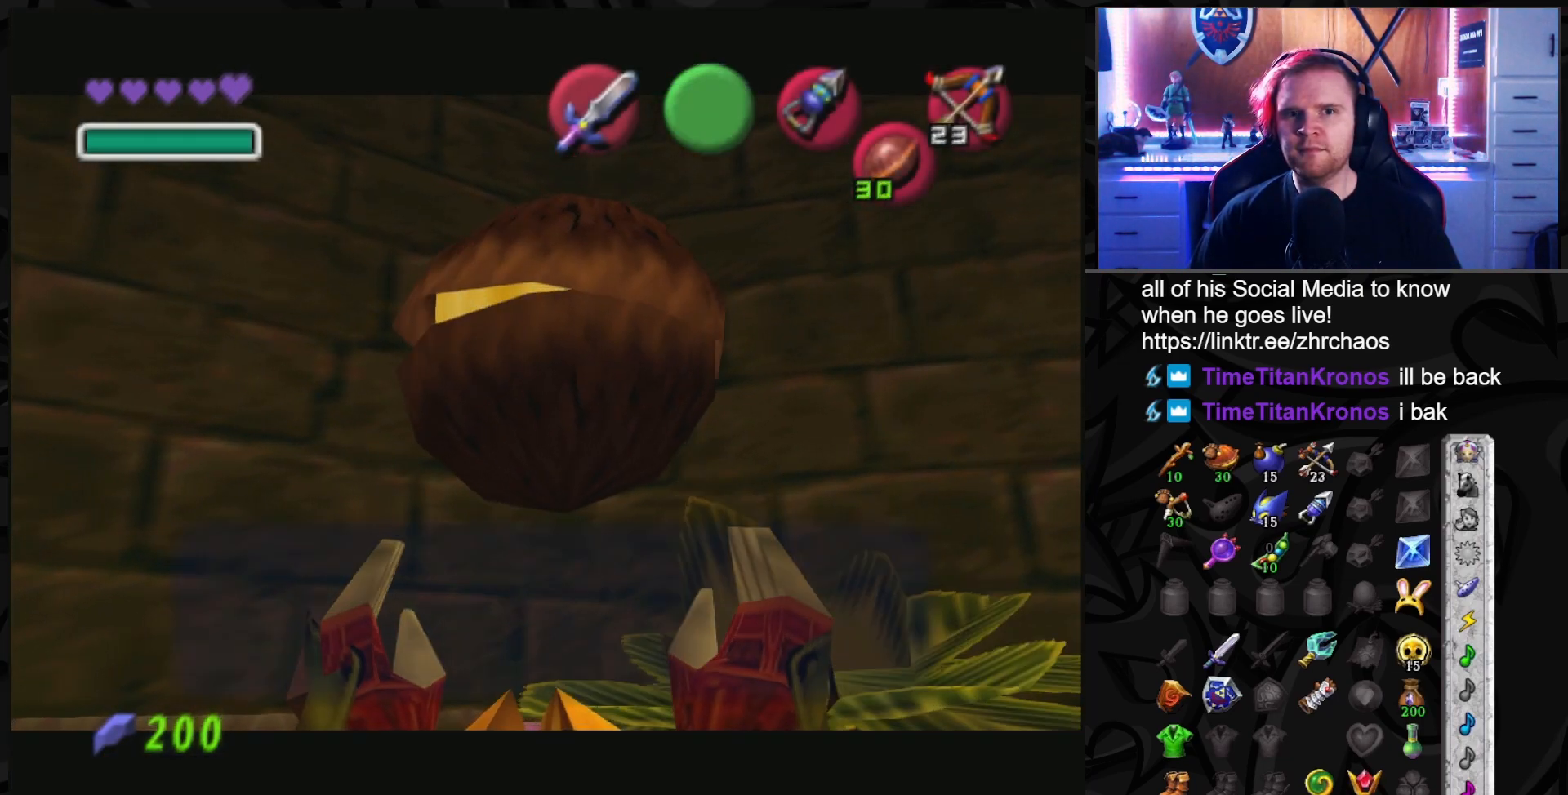
{"buttons": [], "left_stick": "up", "right_stick": "center", "events": [[283, "A", "down"], [367, "A", "up"], [467, "left_stick", "up"]]}
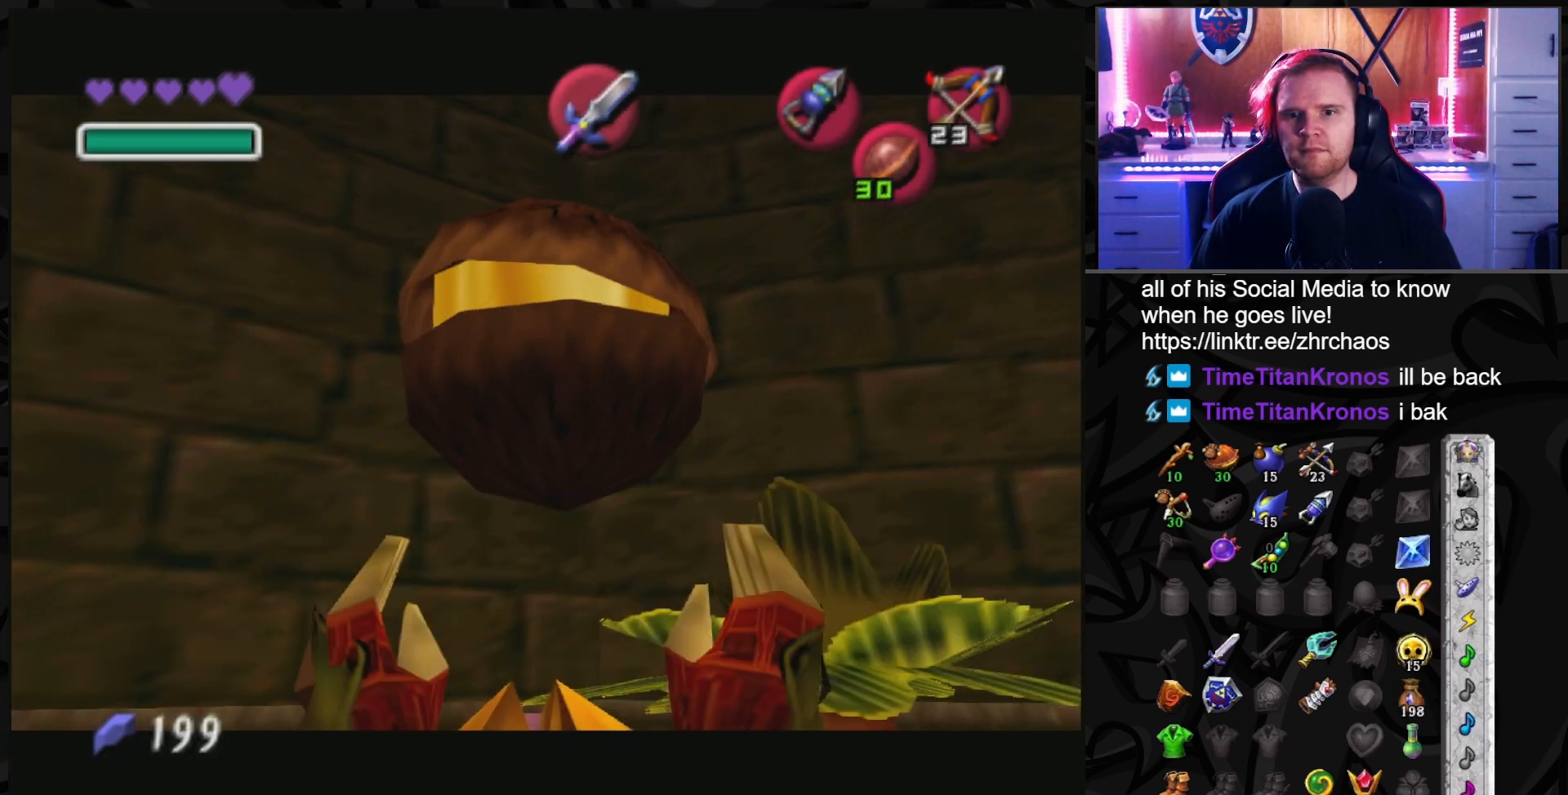
{"buttons": [], "left_stick": "center", "right_stick": "center", "events": [[217, "left_stick", "up-right"], [367, "left_stick", "center"]]}
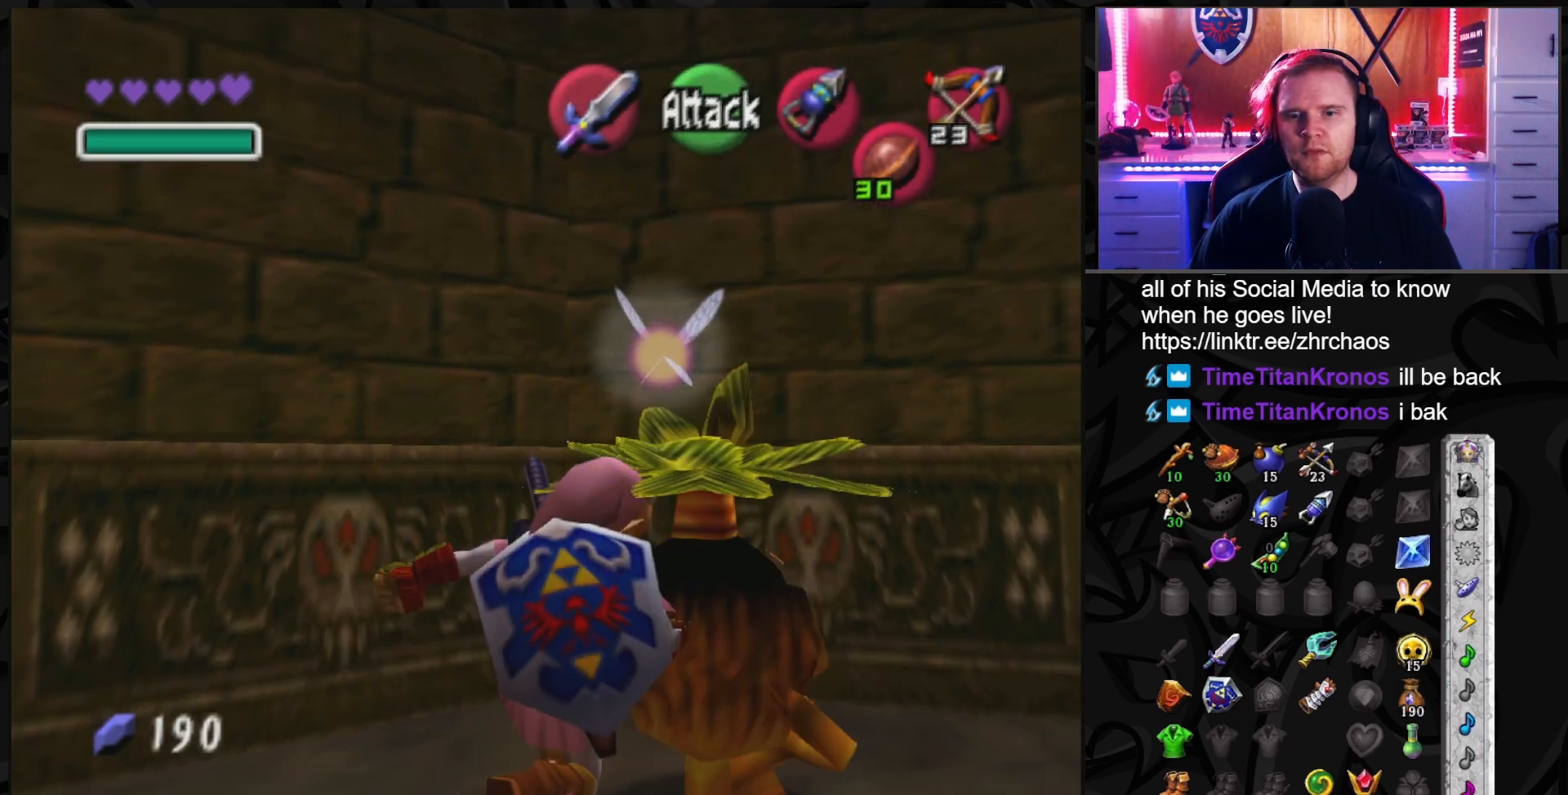
{"buttons": [], "left_stick": "down-right", "right_stick": "center", "events": [[433, "left_stick", "down-right"]]}
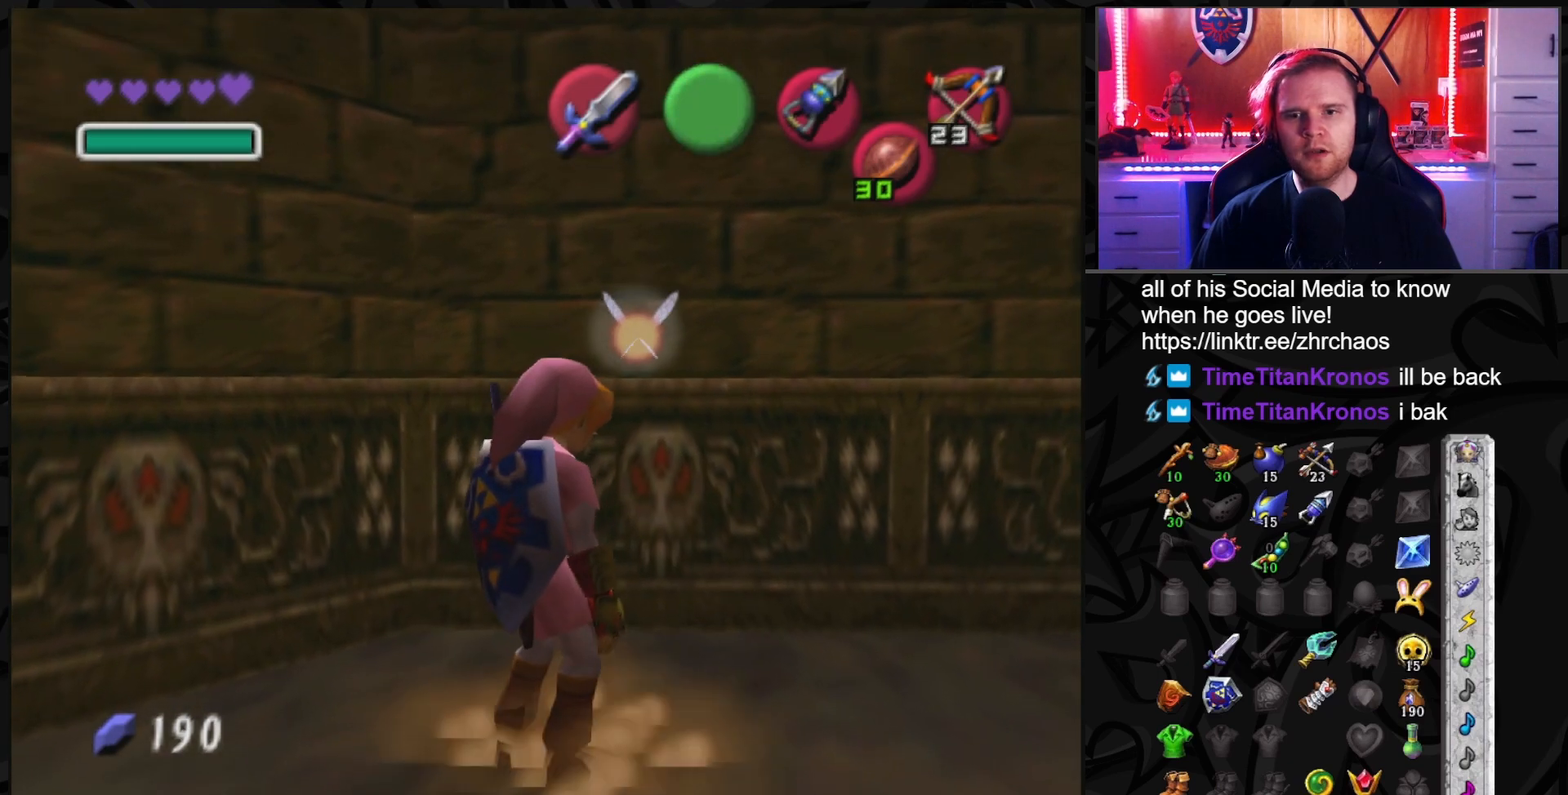
{"buttons": [], "left_stick": "up-right", "right_stick": "center", "events": [[317, "left_stick", "right"], [500, "left_stick", "up-right"]]}
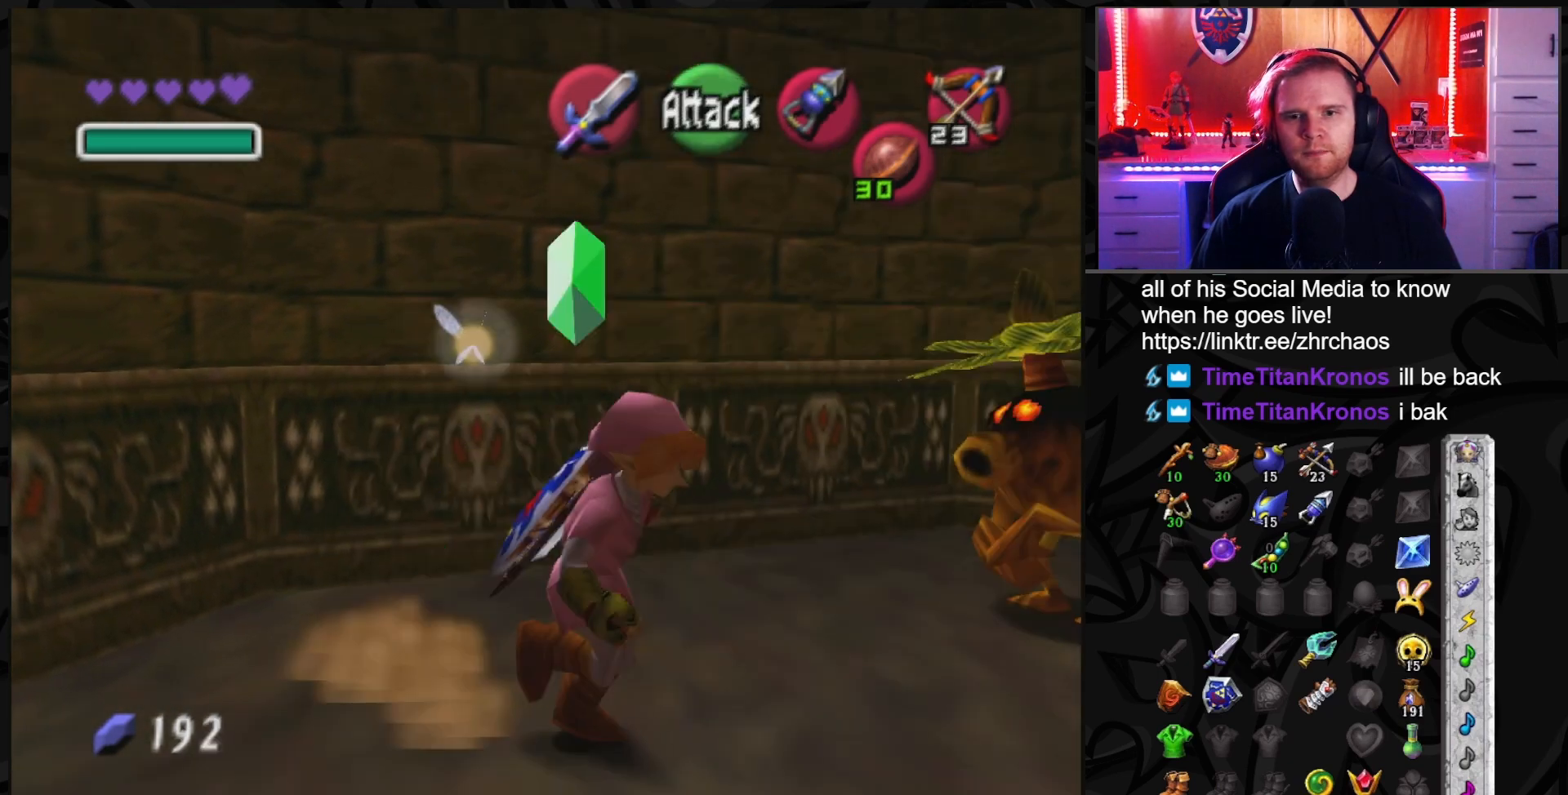
{"buttons": ["A"], "left_stick": "center", "right_stick": "center", "events": [[117, "L1", "down"], [217, "A", "down"], [250, "left_stick", "center"], [300, "A", "up"], [317, "L1", "up"], [367, "A", "down"], [433, "A", "up"], [500, "A", "down"]]}
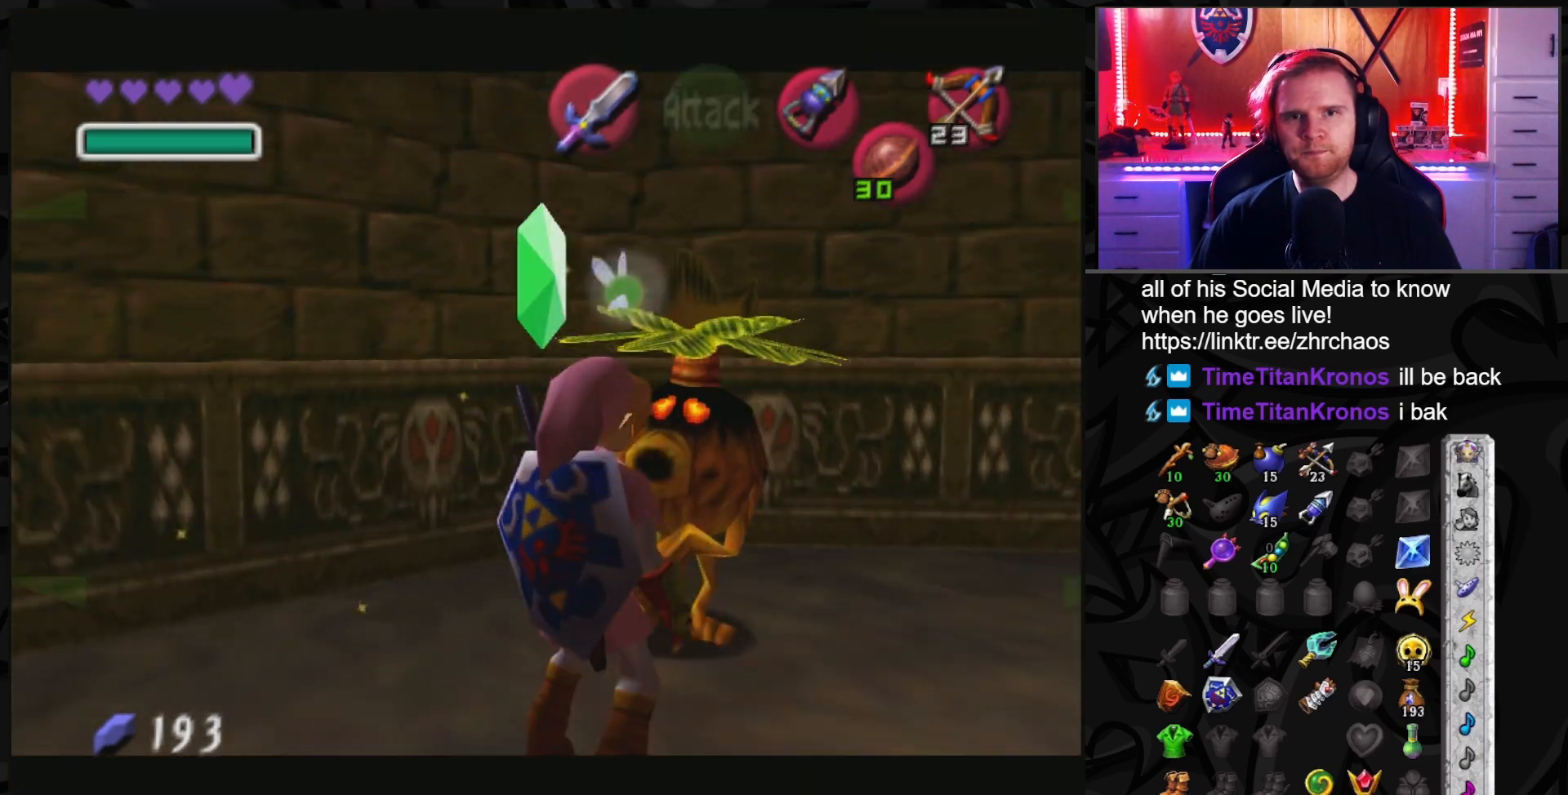
{"buttons": ["A"], "left_stick": "center", "right_stick": "center", "events": [[100, "A", "up"], [183, "A", "down"], [250, "A", "up"], [317, "A", "down"], [400, "A", "up"], [467, "A", "down"]]}
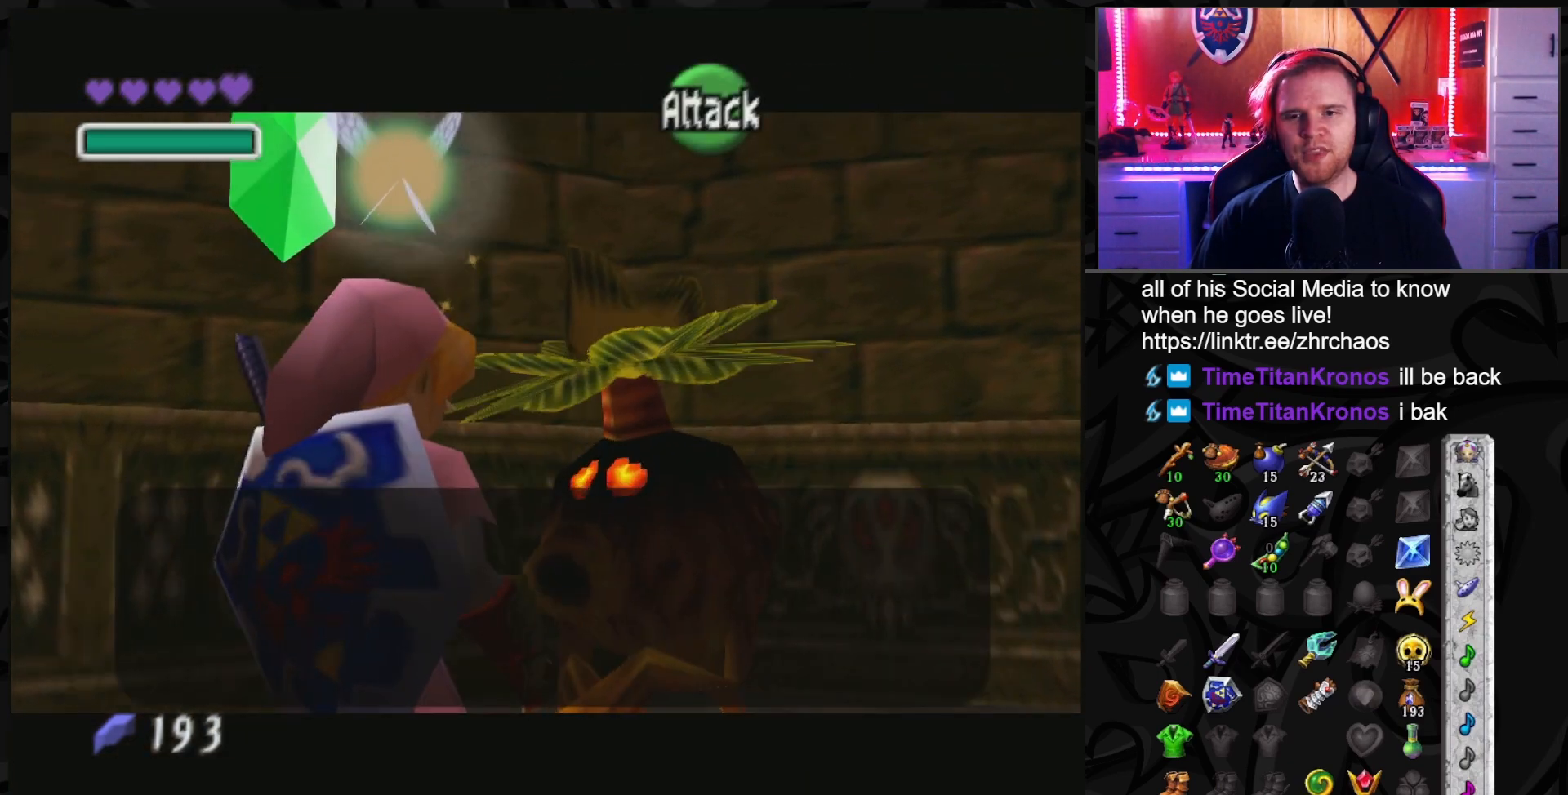
{"buttons": [], "left_stick": "center", "right_stick": "center", "events": [[83, "A", "up"], [133, "A", "down"], [217, "A", "up"], [283, "A", "down"], [367, "A", "up"], [433, "A", "down"], [500, "A", "up"]]}
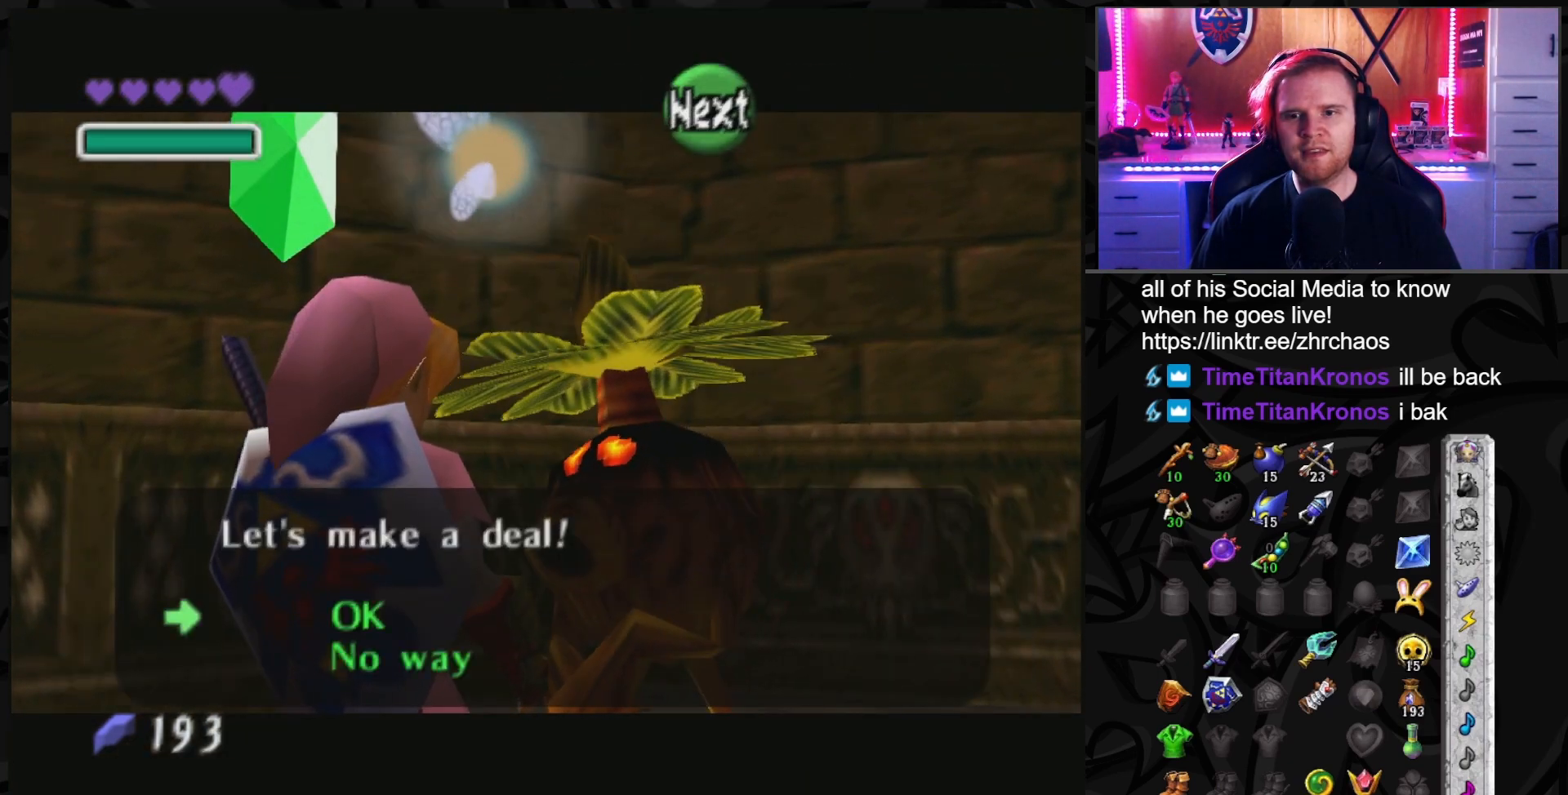
{"buttons": [], "left_stick": "center", "right_stick": "center", "events": [[67, "A", "down"], [183, "A", "up"], [217, "A", "down"], [317, "A", "up"]]}
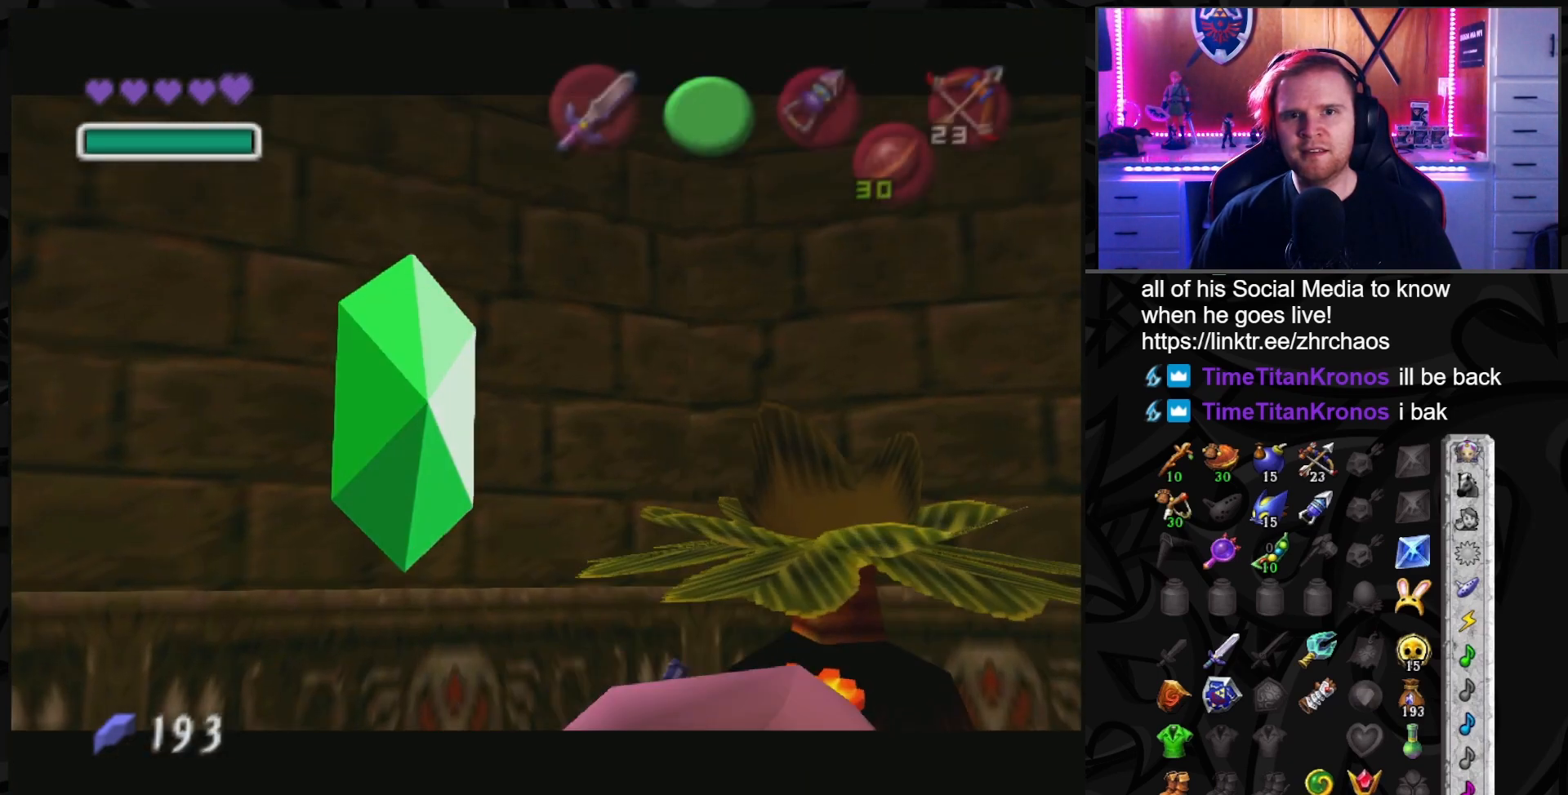
{"buttons": [], "left_stick": "center", "right_stick": "center", "events": []}